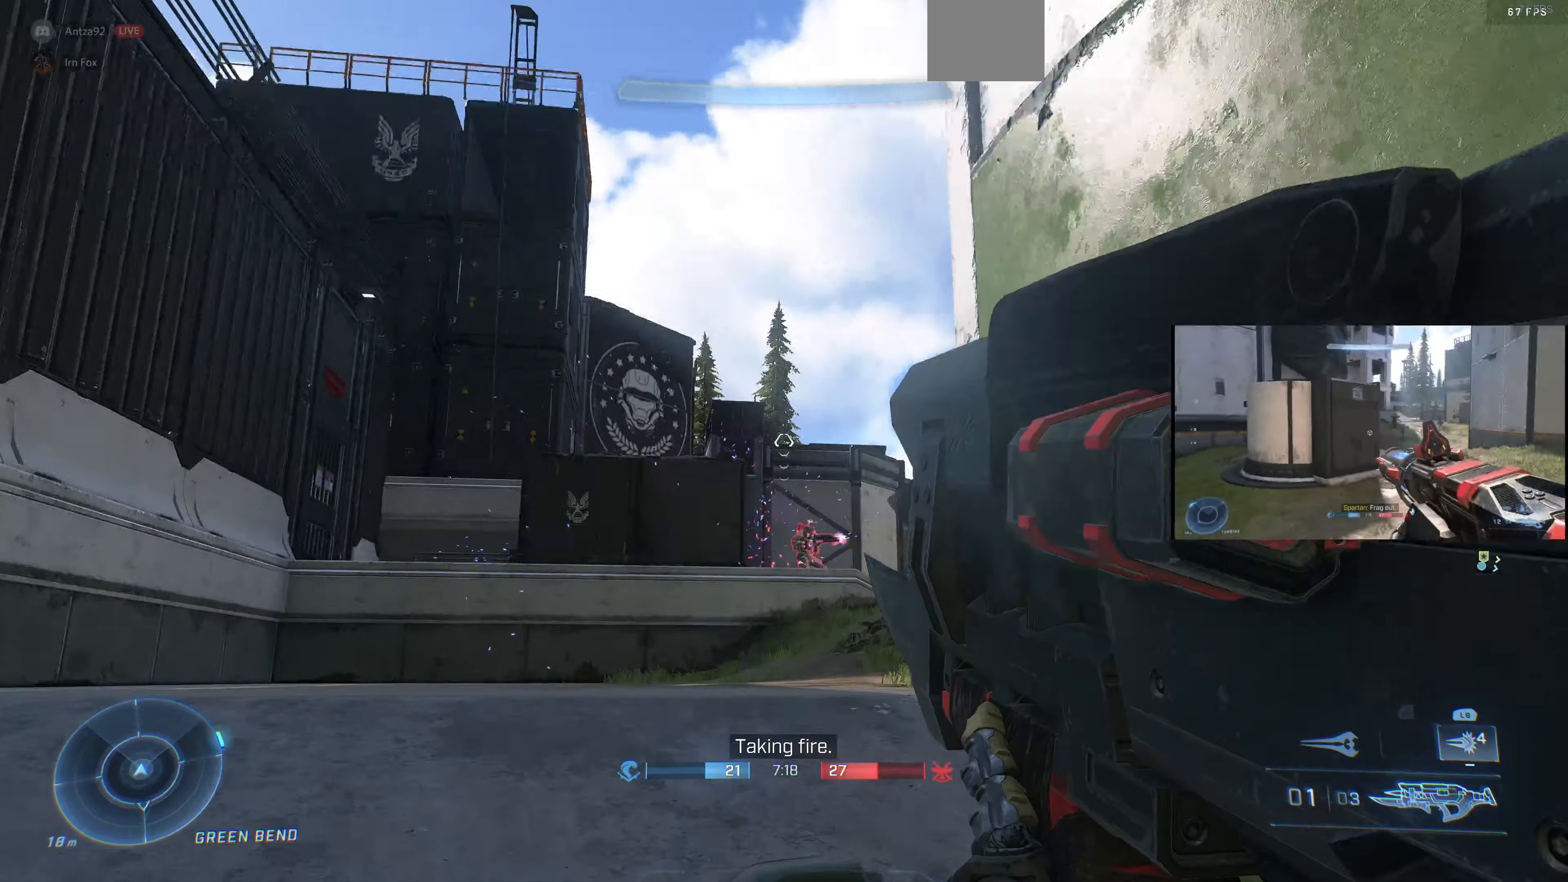
Gameplay with a controller (PlayStation layout); each line is a JSON object with the inputs held at the frame after it. "events" lists button and stick changes between this image and that frame as [ms after this image, input, new state], when the widget could be followed in between.
{"buttons": [], "left_stick": "up-left", "right_stick": "right", "events": [[33, "left_stick", "up-left"], [100, "right_stick", "center"], [200, "right_stick", "right"], [300, "right_stick", "center"], [400, "right_stick", "right"]]}
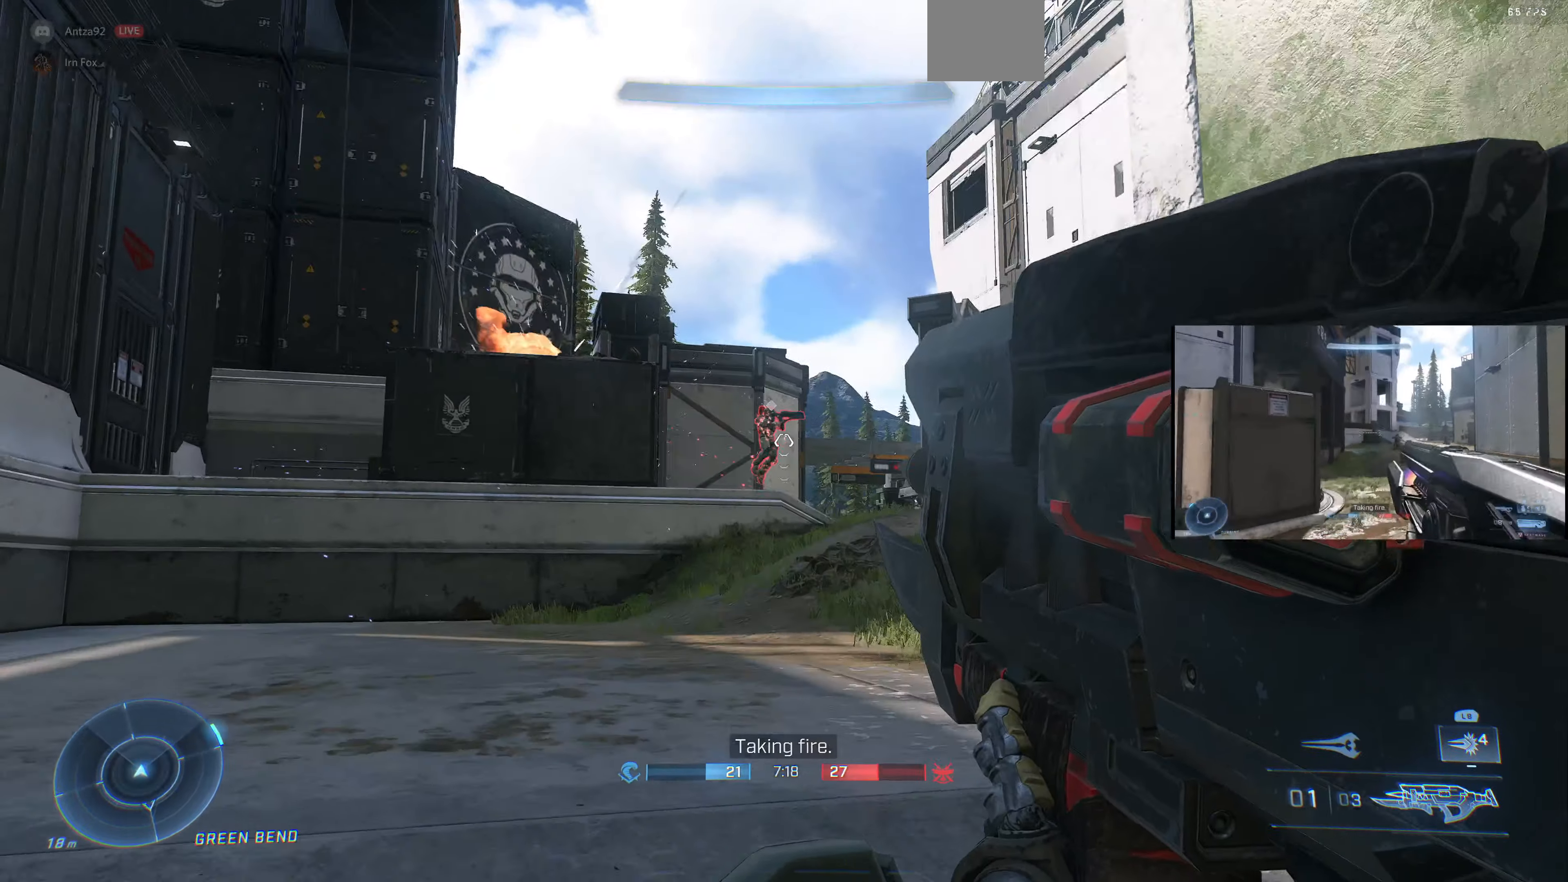
{"buttons": [], "left_stick": "up-left", "right_stick": "center", "events": [[367, "R2", "down"], [367, "right_stick", "center"], [500, "R2", "up"]]}
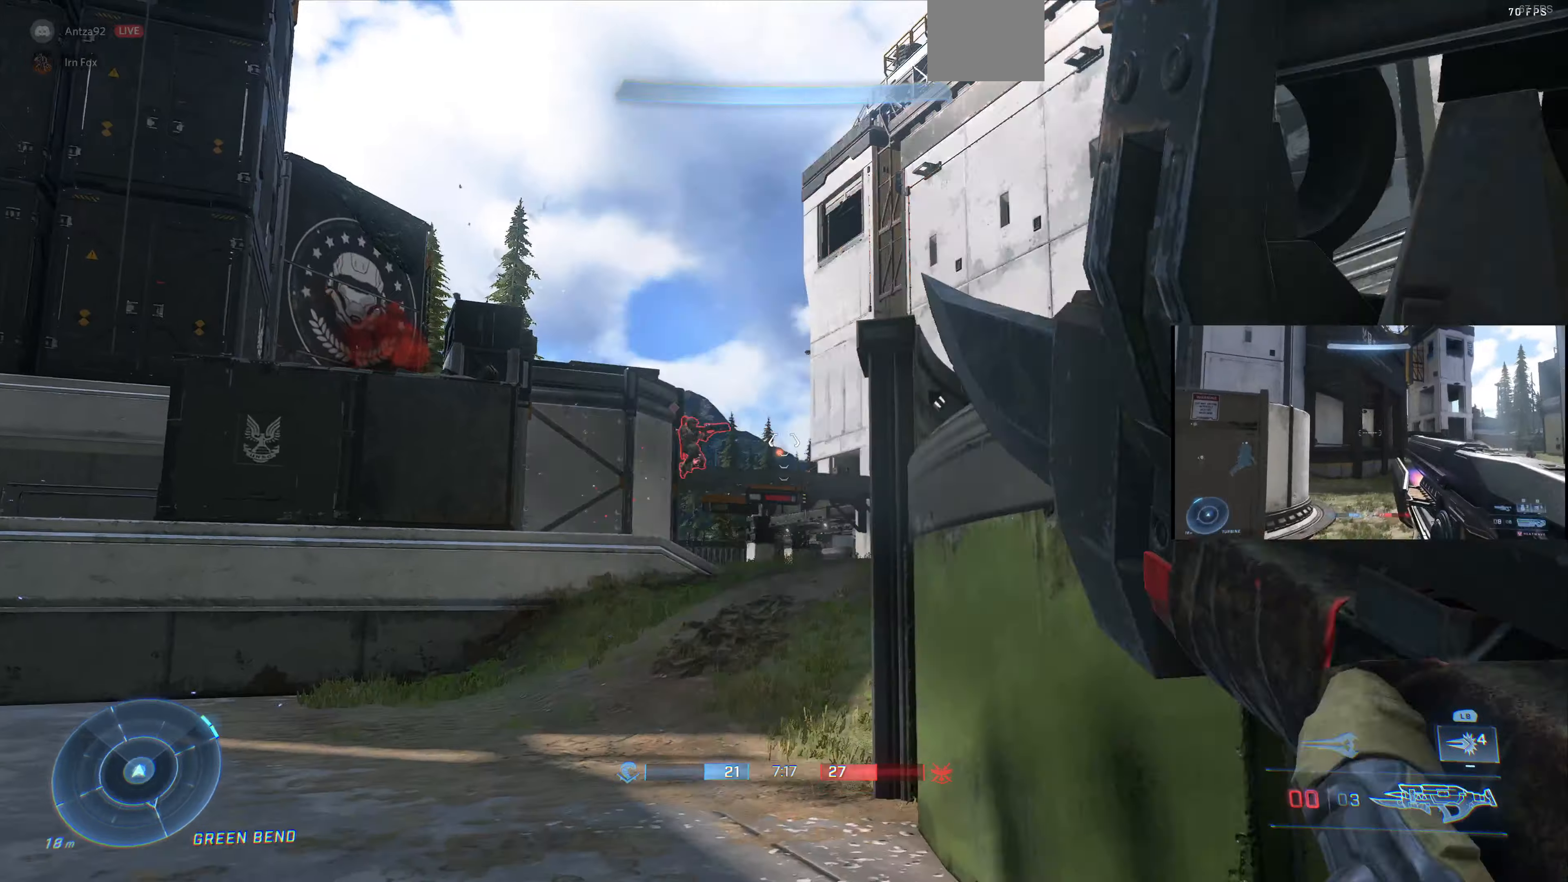
{"buttons": [], "left_stick": "center", "right_stick": "up", "events": [[200, "left_stick", "down"], [333, "right_stick", "up"], [367, "left_stick", "center"]]}
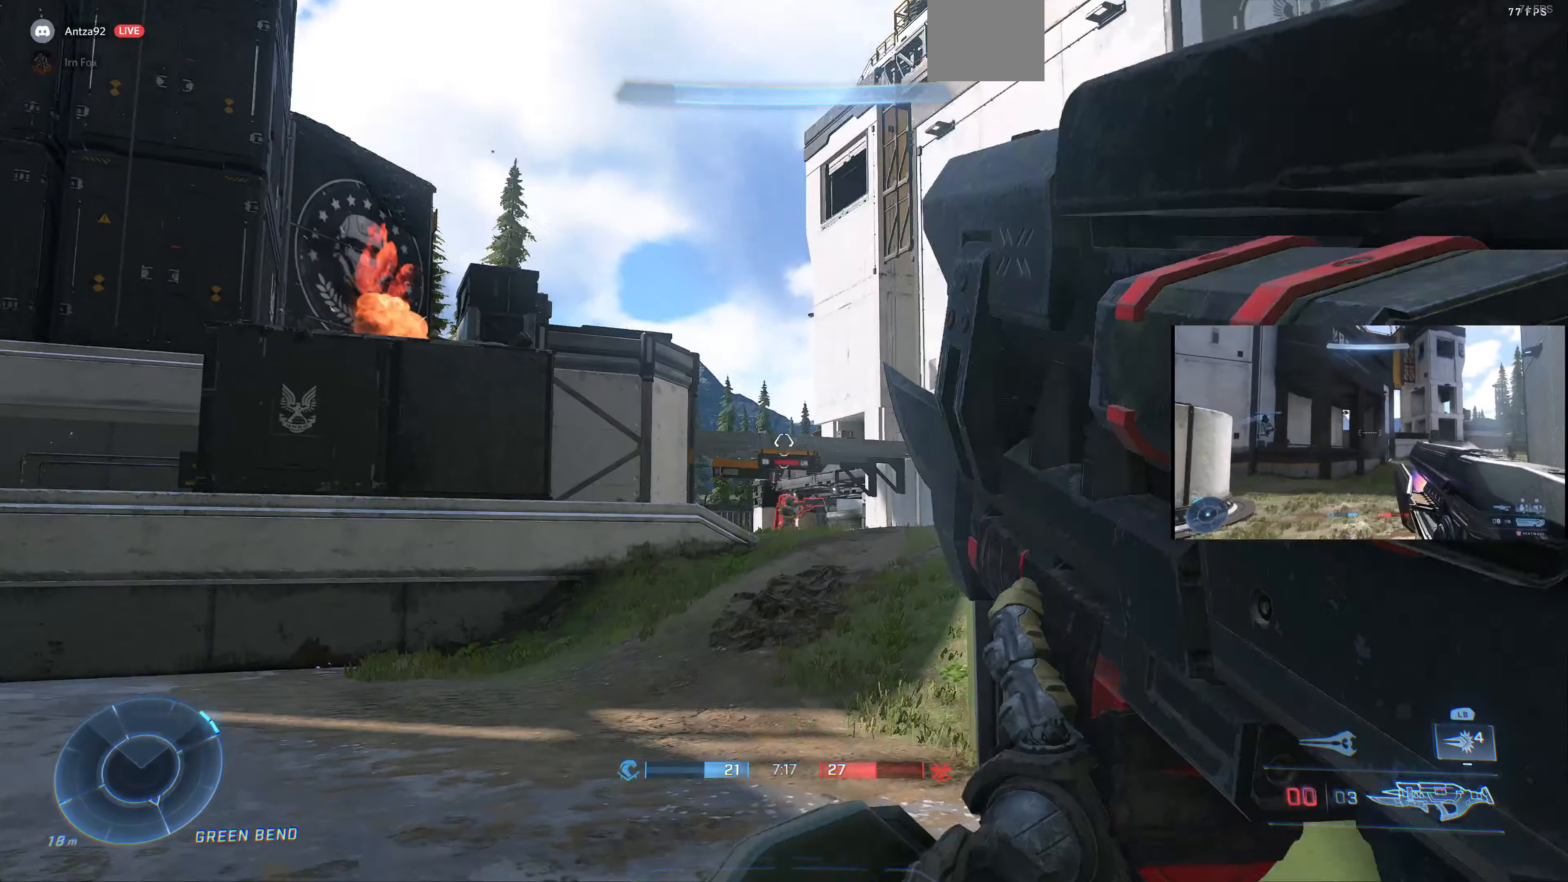
{"buttons": [], "left_stick": "up", "right_stick": "center", "events": [[33, "left_stick", "up-left"], [67, "right_stick", "center"], [133, "right_stick", "up-right"], [333, "left_stick", "center"], [367, "right_stick", "center"], [433, "TRIANGLE", "down"], [433, "left_stick", "up"], [500, "TRIANGLE", "up"]]}
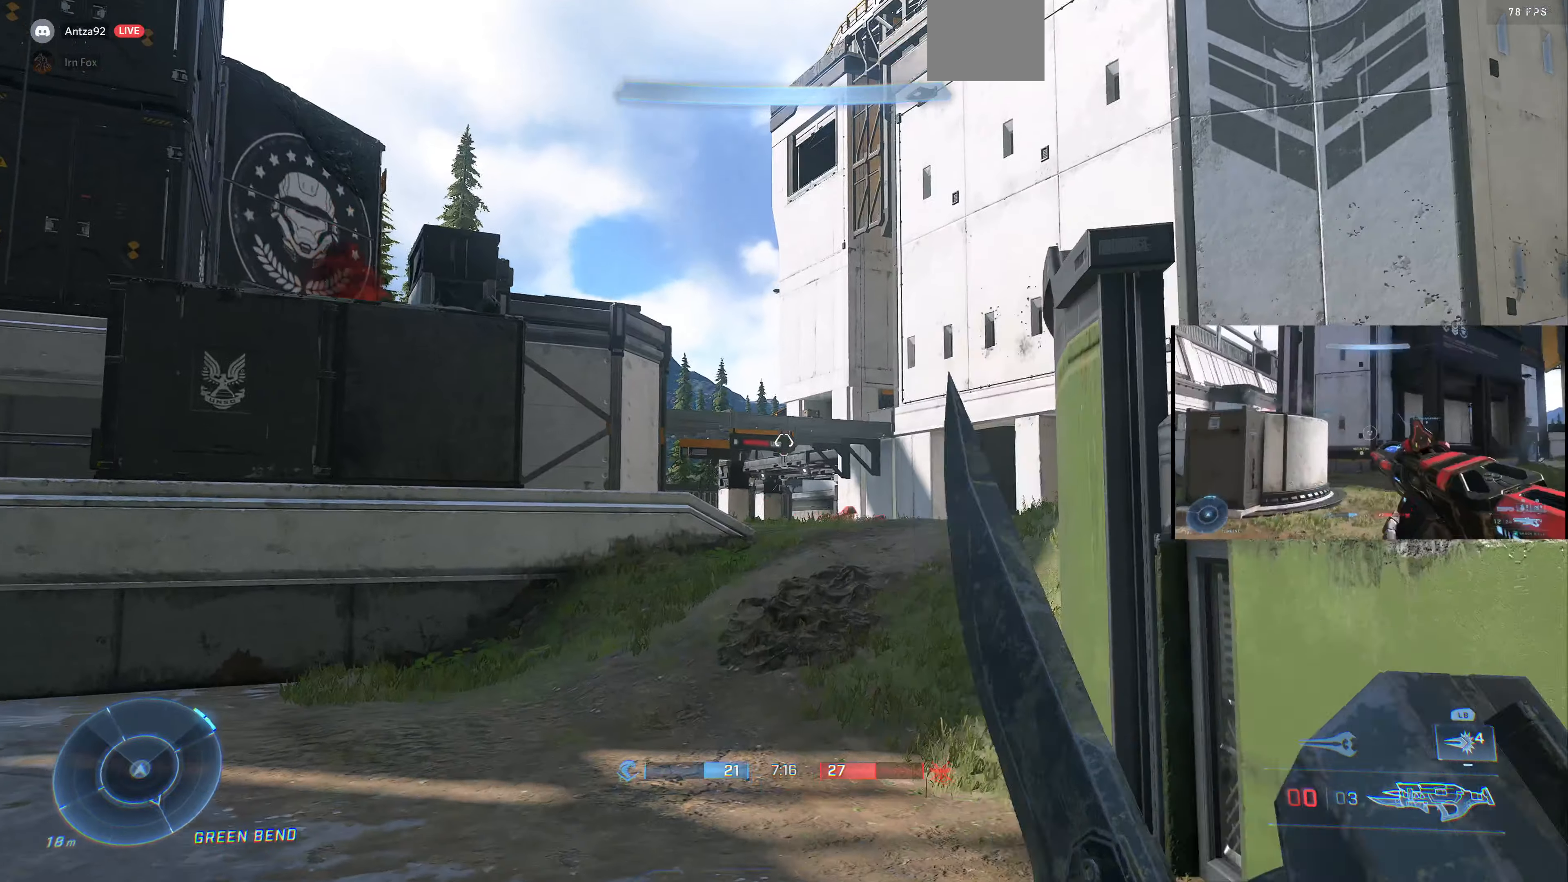
{"buttons": [], "left_stick": "up", "right_stick": "center", "events": [[67, "left_stick", "center"], [200, "right_stick", "up-right"], [267, "left_stick", "up"], [367, "right_stick", "center"]]}
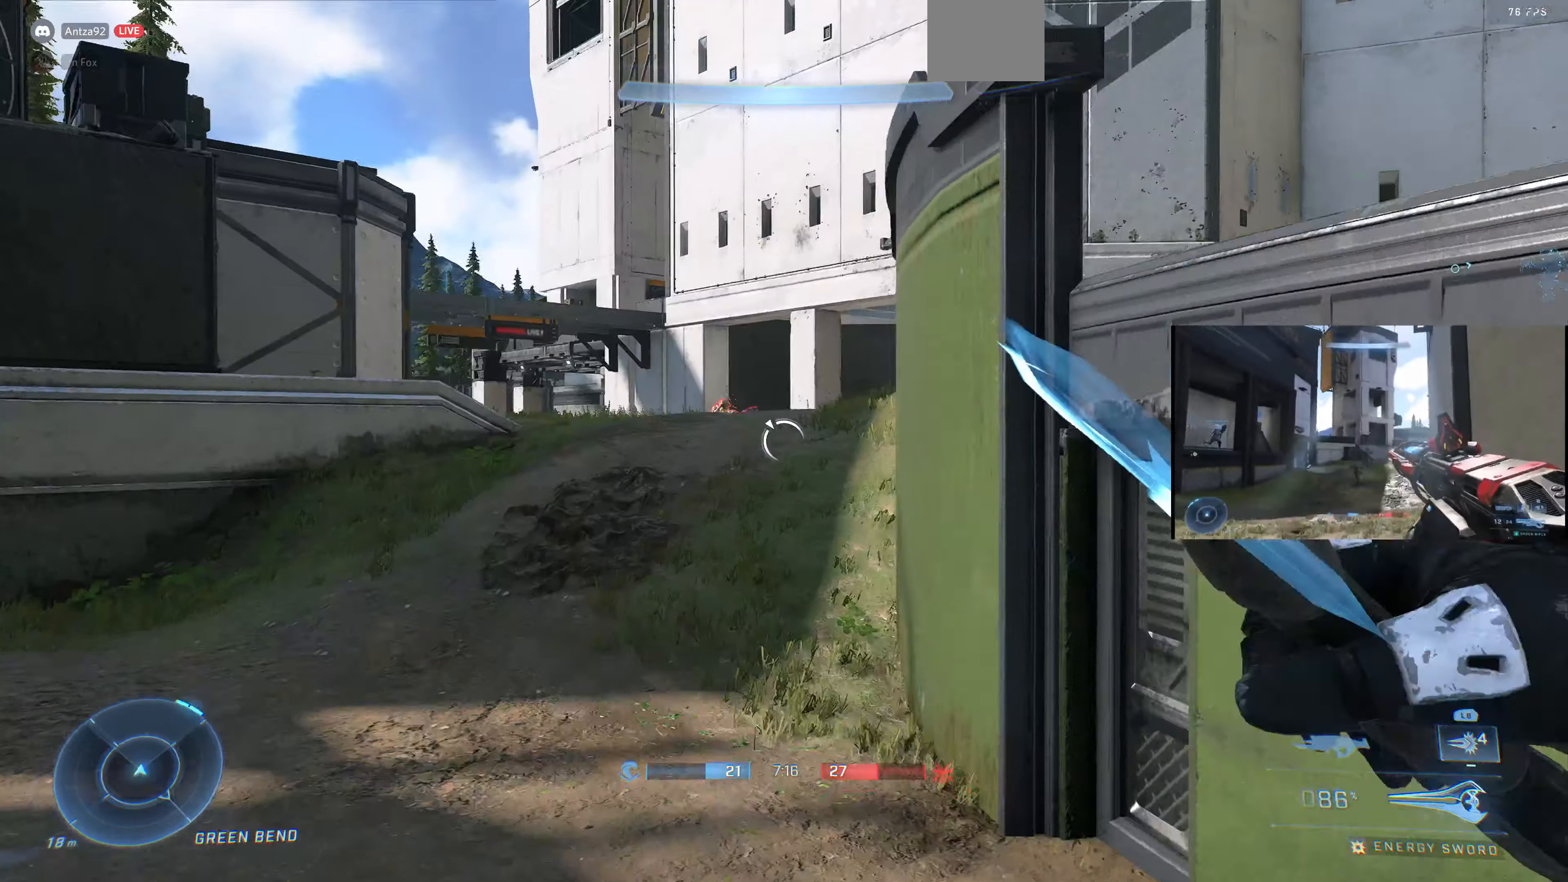
{"buttons": [], "left_stick": "up", "right_stick": "right", "events": [[100, "SQUARE", "down"], [133, "SQUARE", "up"], [400, "right_stick", "right"]]}
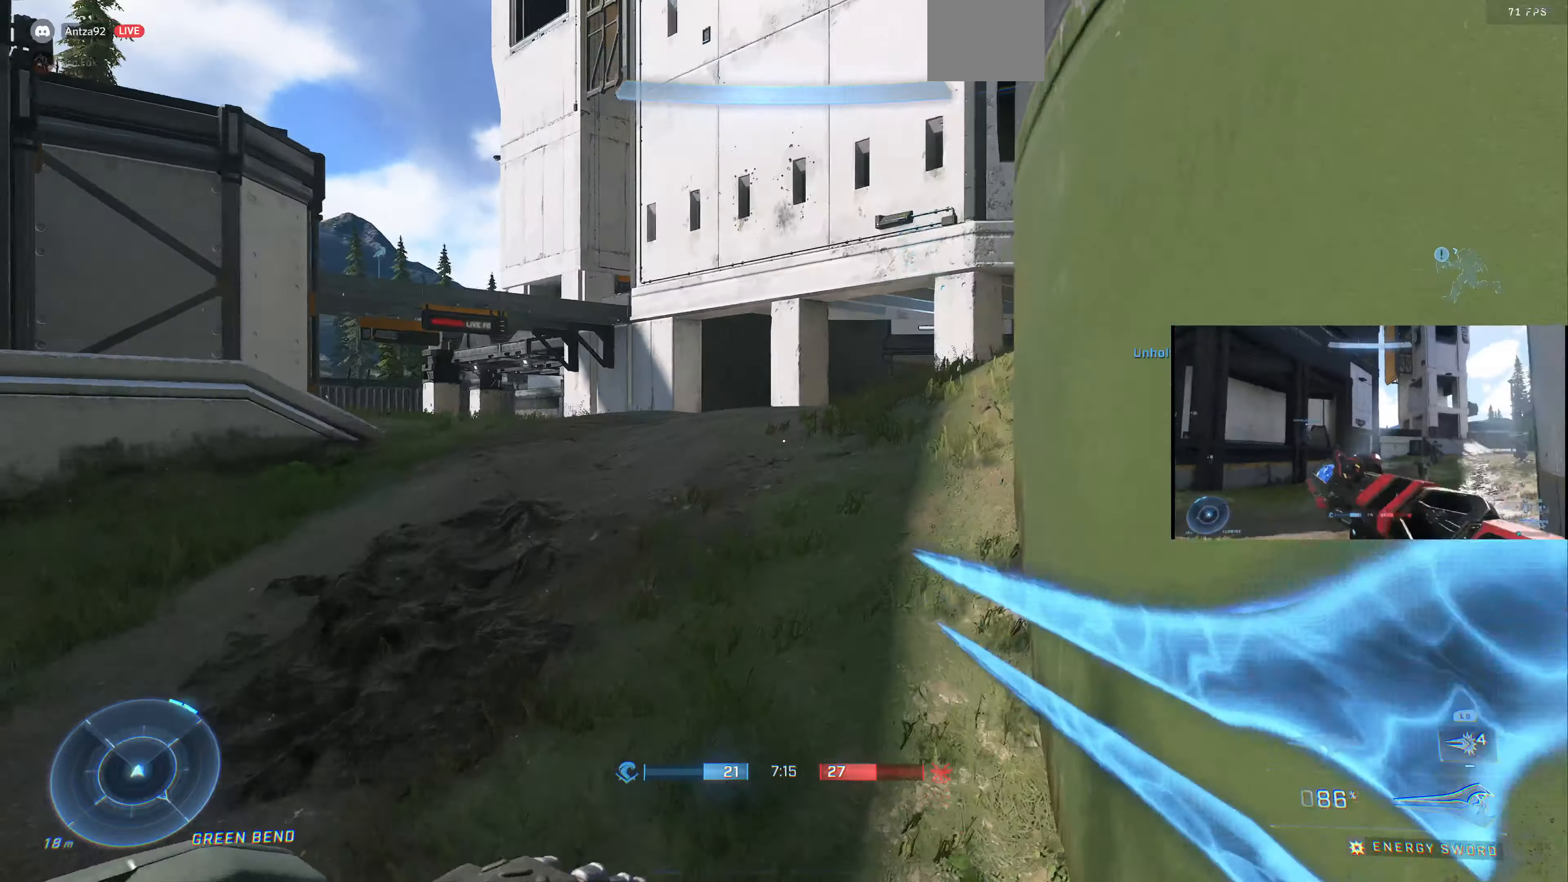
{"buttons": [], "left_stick": "up", "right_stick": "right", "events": [[167, "right_stick", "center"], [333, "right_stick", "right"]]}
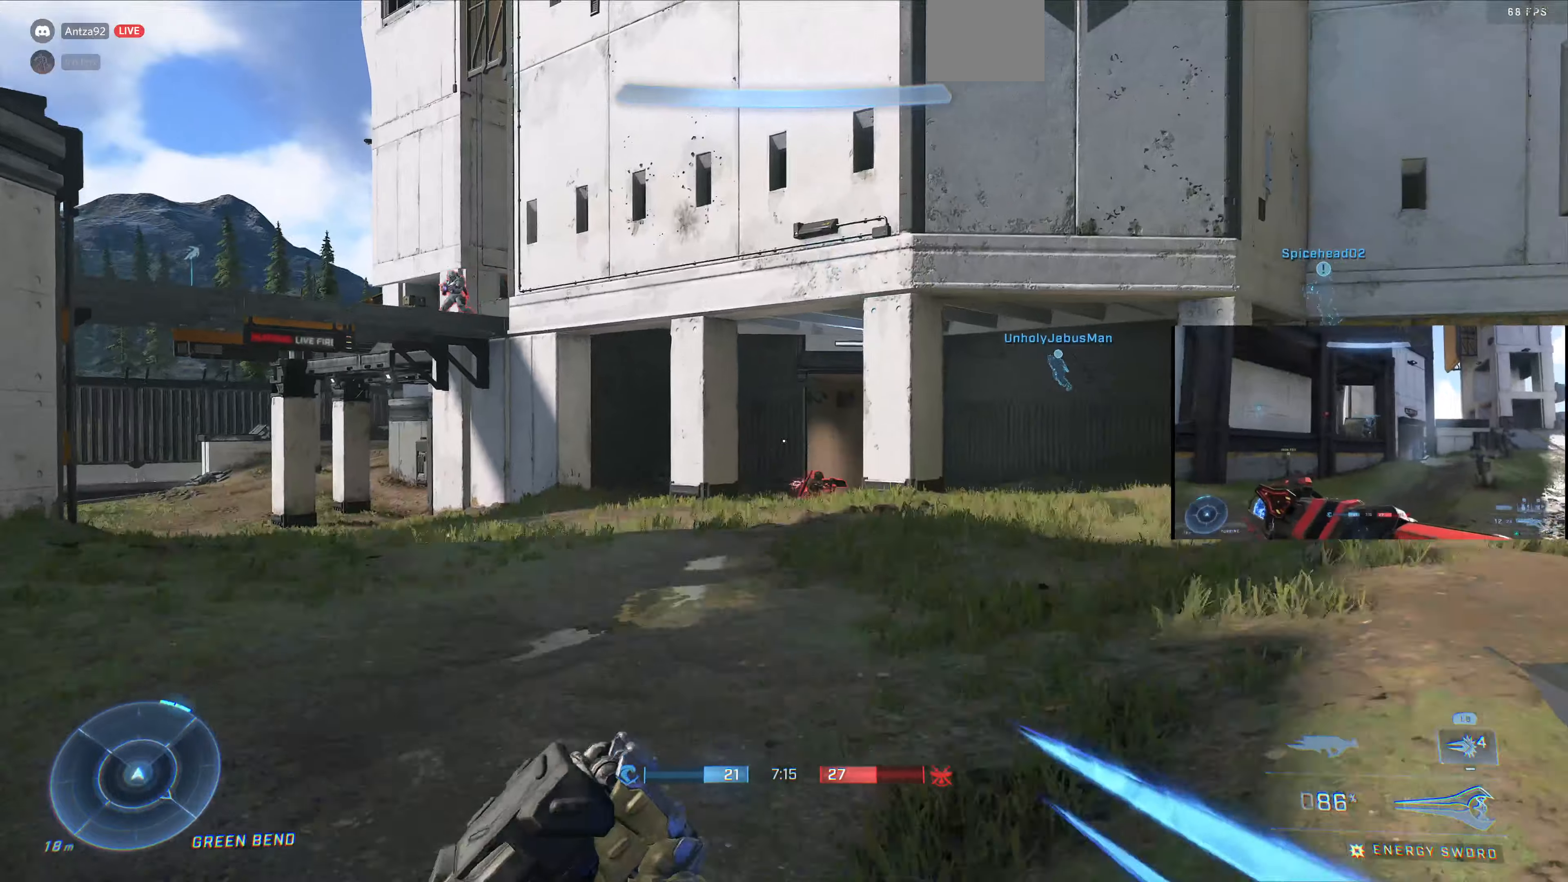
{"buttons": [], "left_stick": "down-right", "right_stick": "center", "events": [[100, "left_stick", "center"], [133, "right_stick", "up-right"], [266, "right_stick", "center"], [300, "DPAD_UP", "down"], [433, "DPAD_UP", "up"], [500, "left_stick", "down-right"]]}
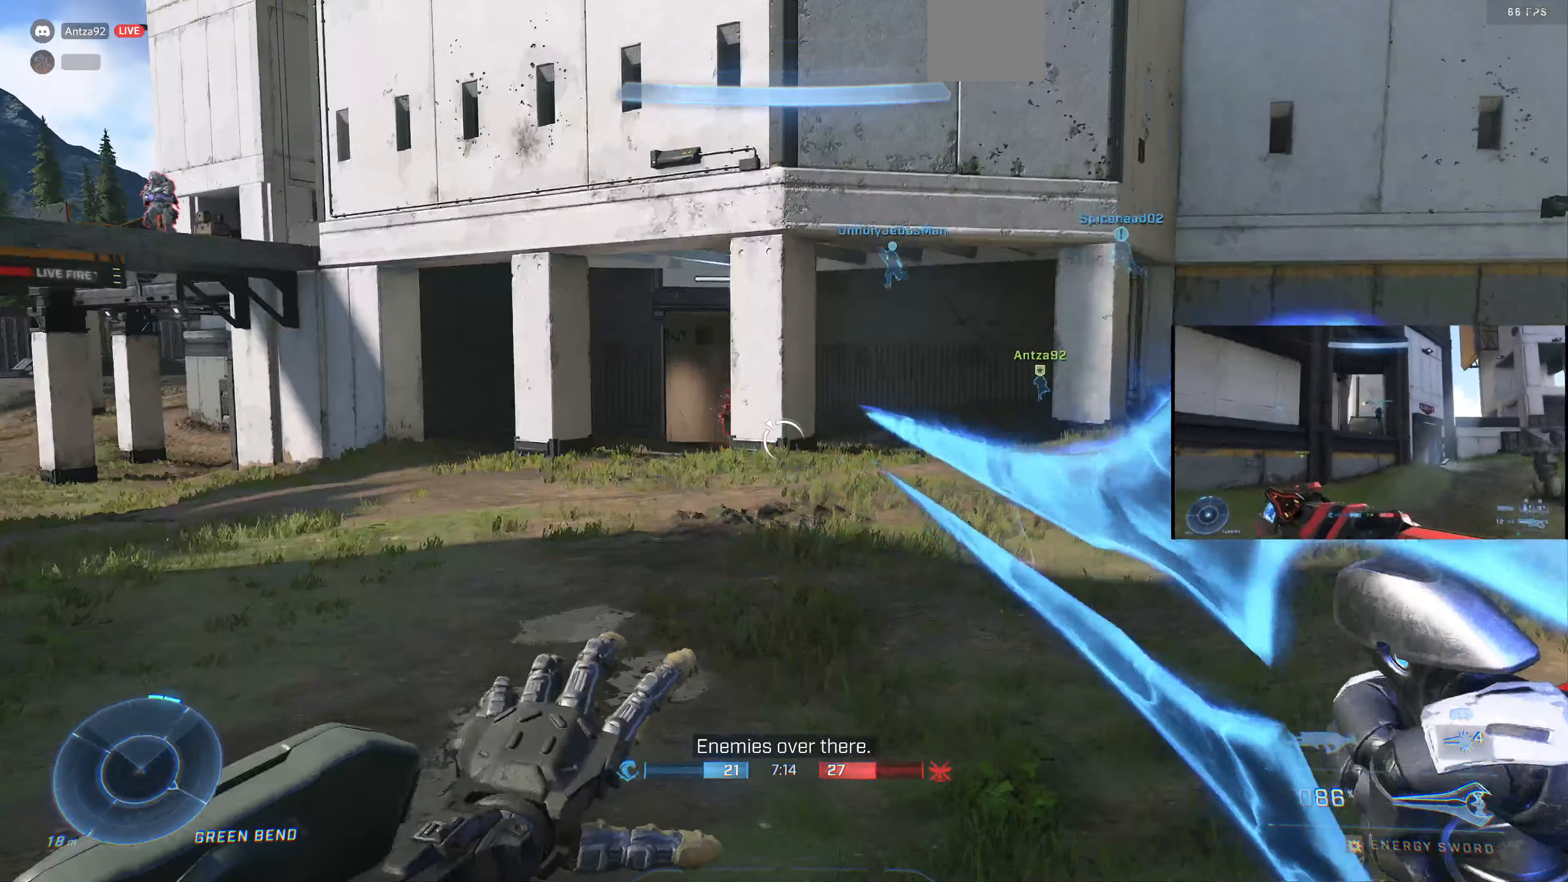
{"buttons": [], "left_stick": "down-right", "right_stick": "center", "events": [[33, "left_stick", "down"], [166, "right_stick", "down-left"], [266, "right_stick", "center"], [400, "TRIANGLE", "down"], [466, "TRIANGLE", "up"], [500, "left_stick", "down-right"]]}
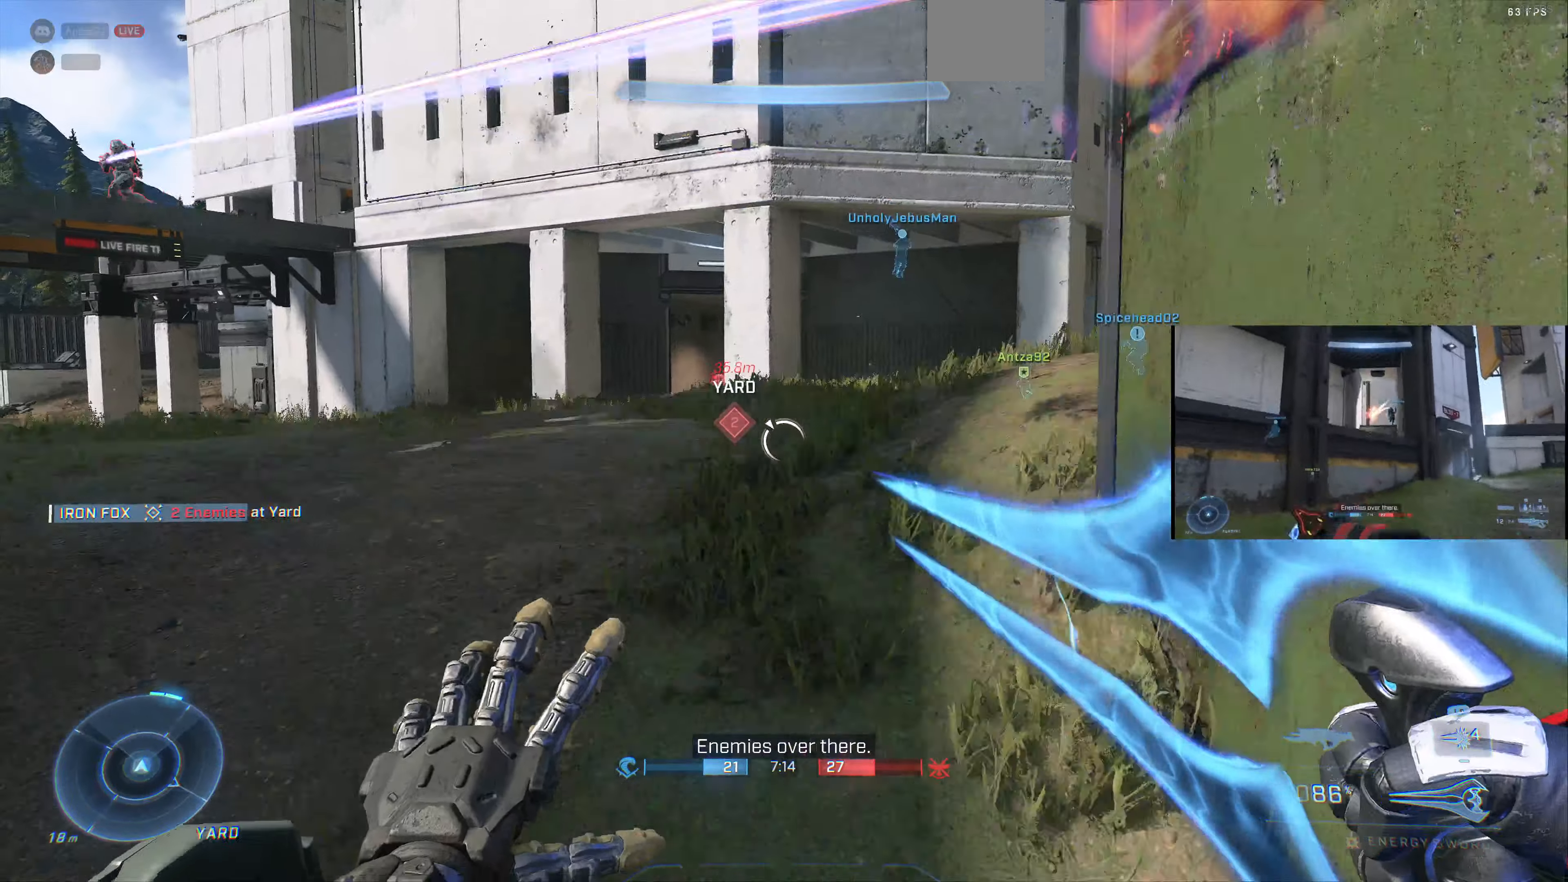
{"buttons": [], "left_stick": "up-right", "right_stick": "right", "events": [[166, "right_stick", "right"], [300, "left_stick", "right"], [466, "left_stick", "up-right"]]}
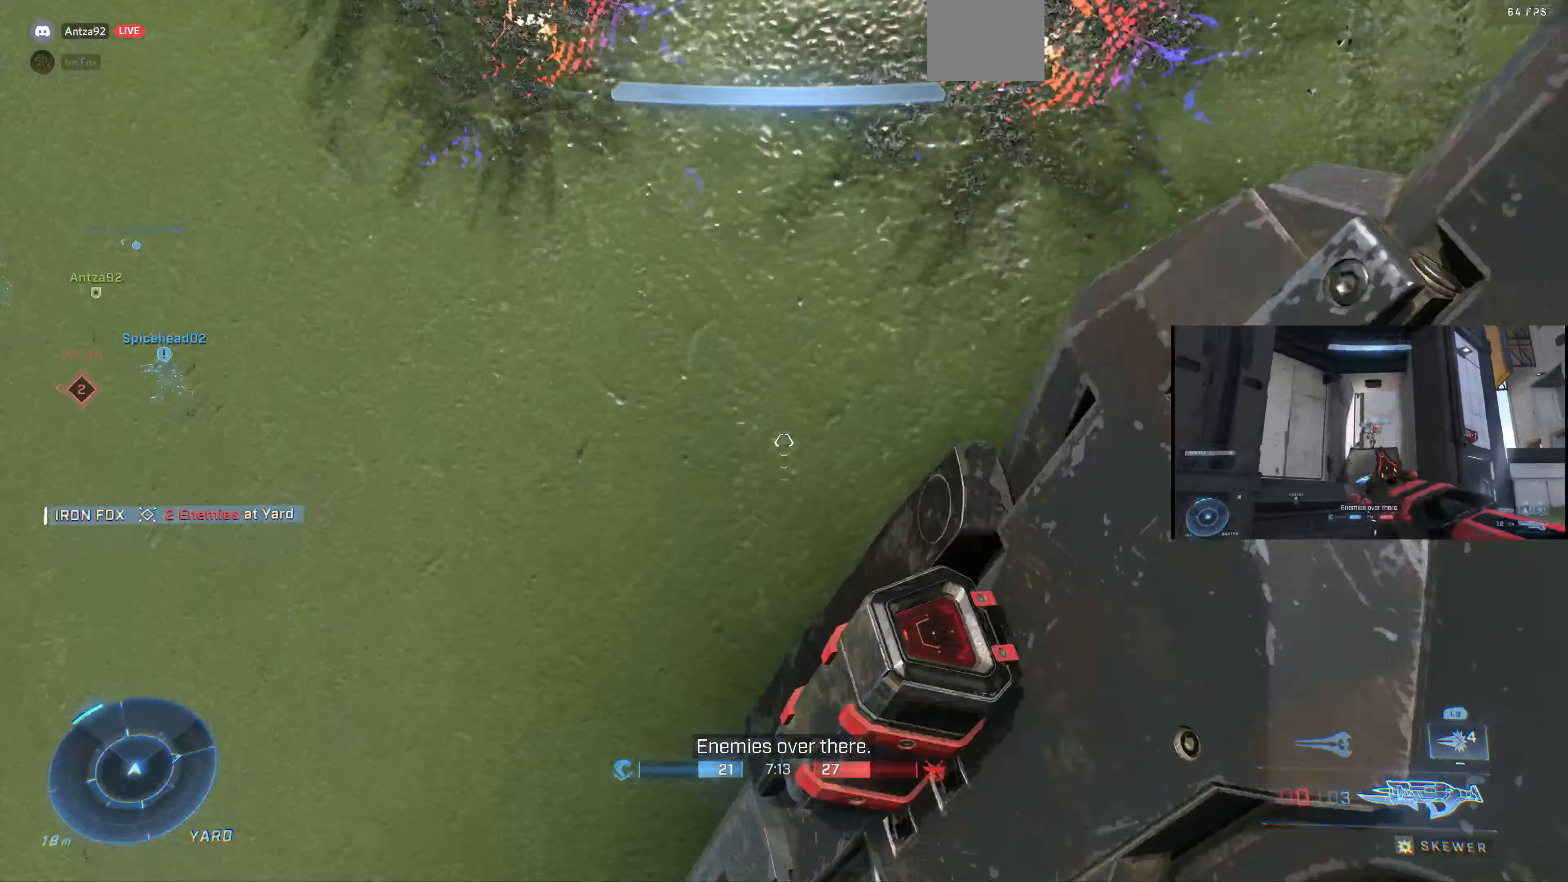
{"buttons": [], "left_stick": "up-right", "right_stick": "center", "events": [[100, "SQUARE", "down"], [166, "right_stick", "center"], [266, "SQUARE", "up"]]}
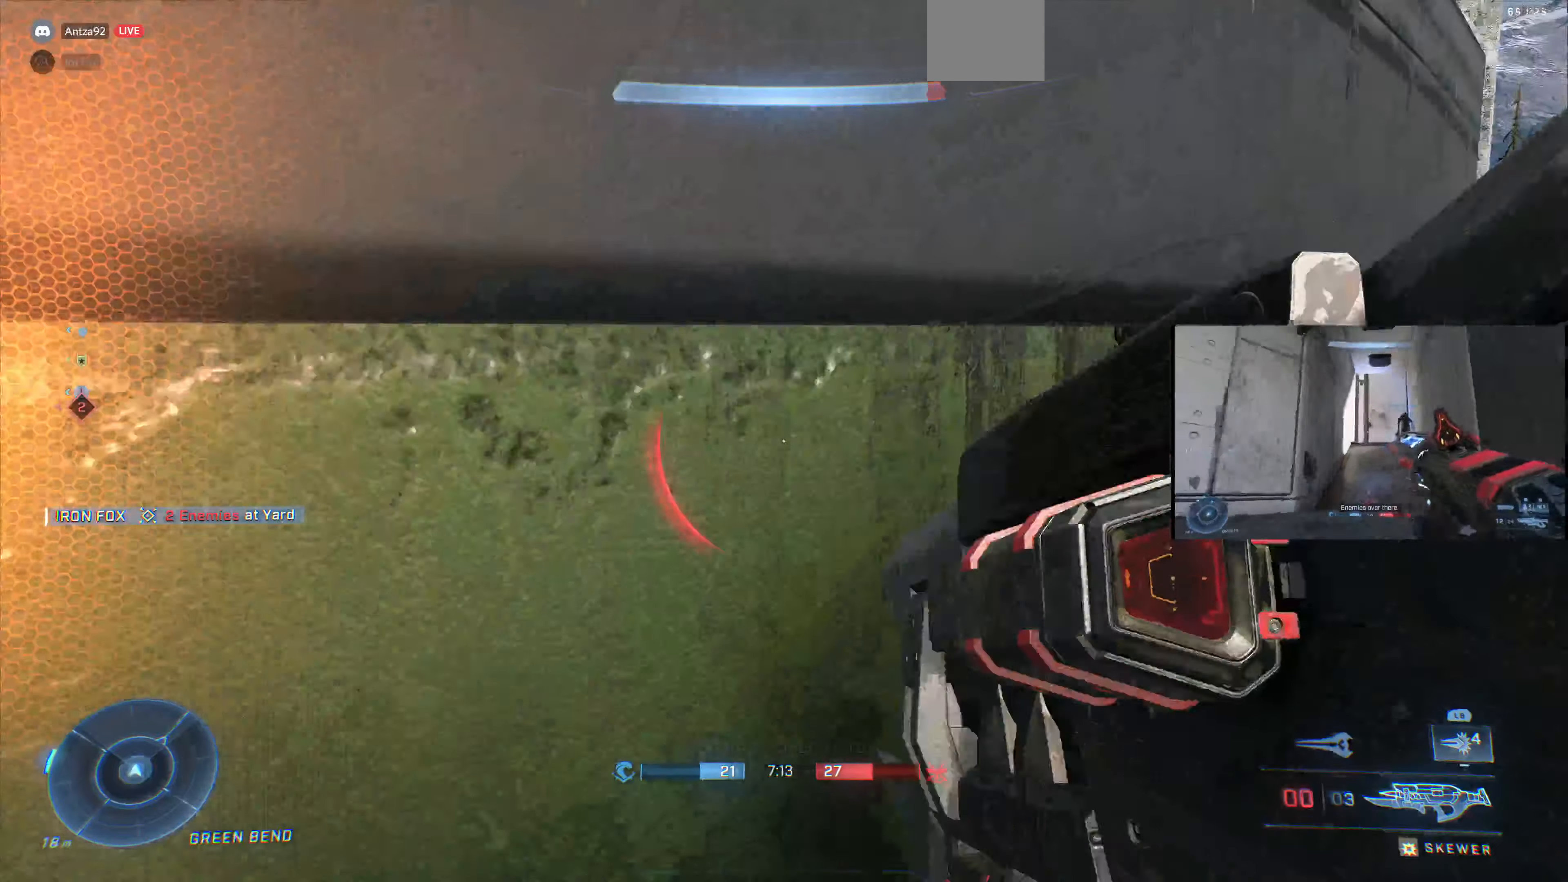
{"buttons": [], "left_stick": "up", "right_stick": "center", "events": [[166, "R1", "down"], [233, "R1", "up"], [333, "R1", "down"], [466, "R1", "up"], [466, "left_stick", "up"]]}
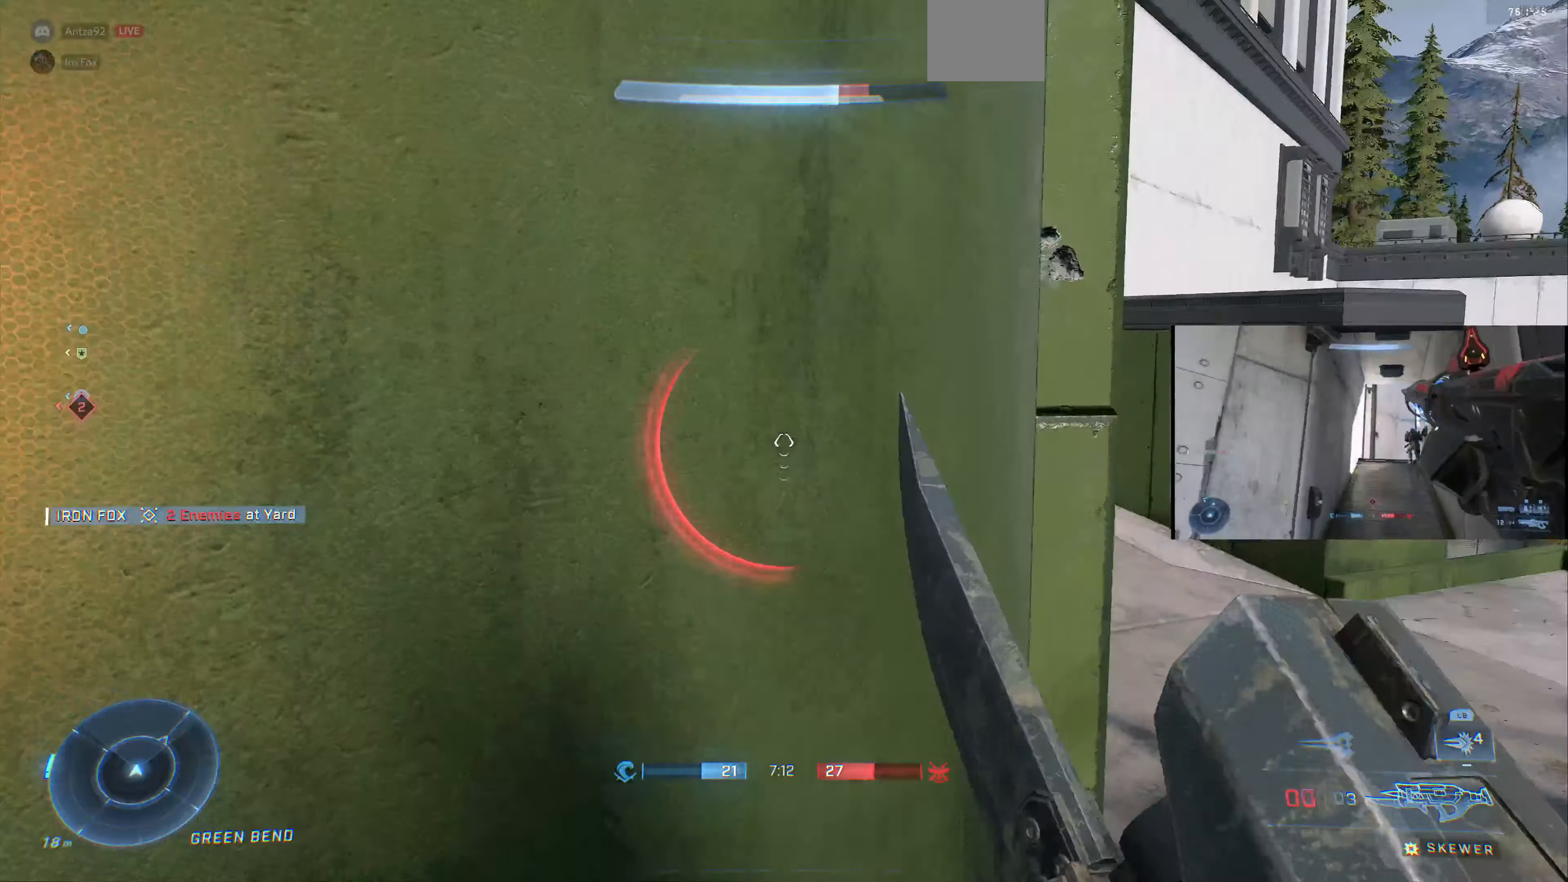
{"buttons": [], "left_stick": "up-right", "right_stick": "left", "events": [[33, "R1", "down"], [100, "R1", "up"], [100, "right_stick", "left"], [200, "left_stick", "up-right"], [233, "right_stick", "center"], [466, "right_stick", "left"]]}
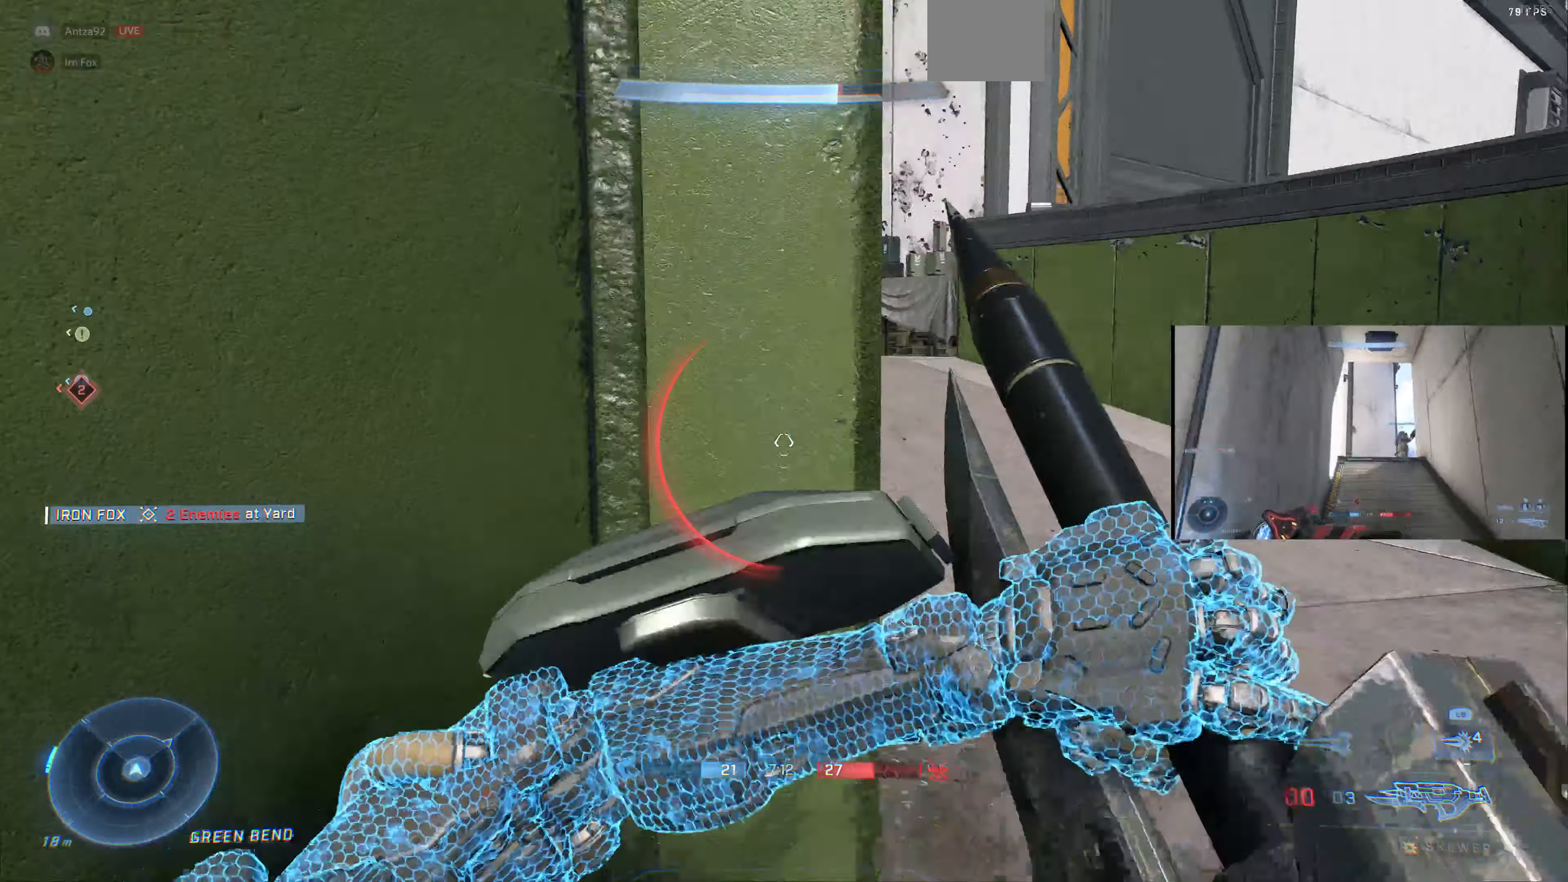
{"buttons": [], "left_stick": "right", "right_stick": "left", "events": [[466, "left_stick", "right"]]}
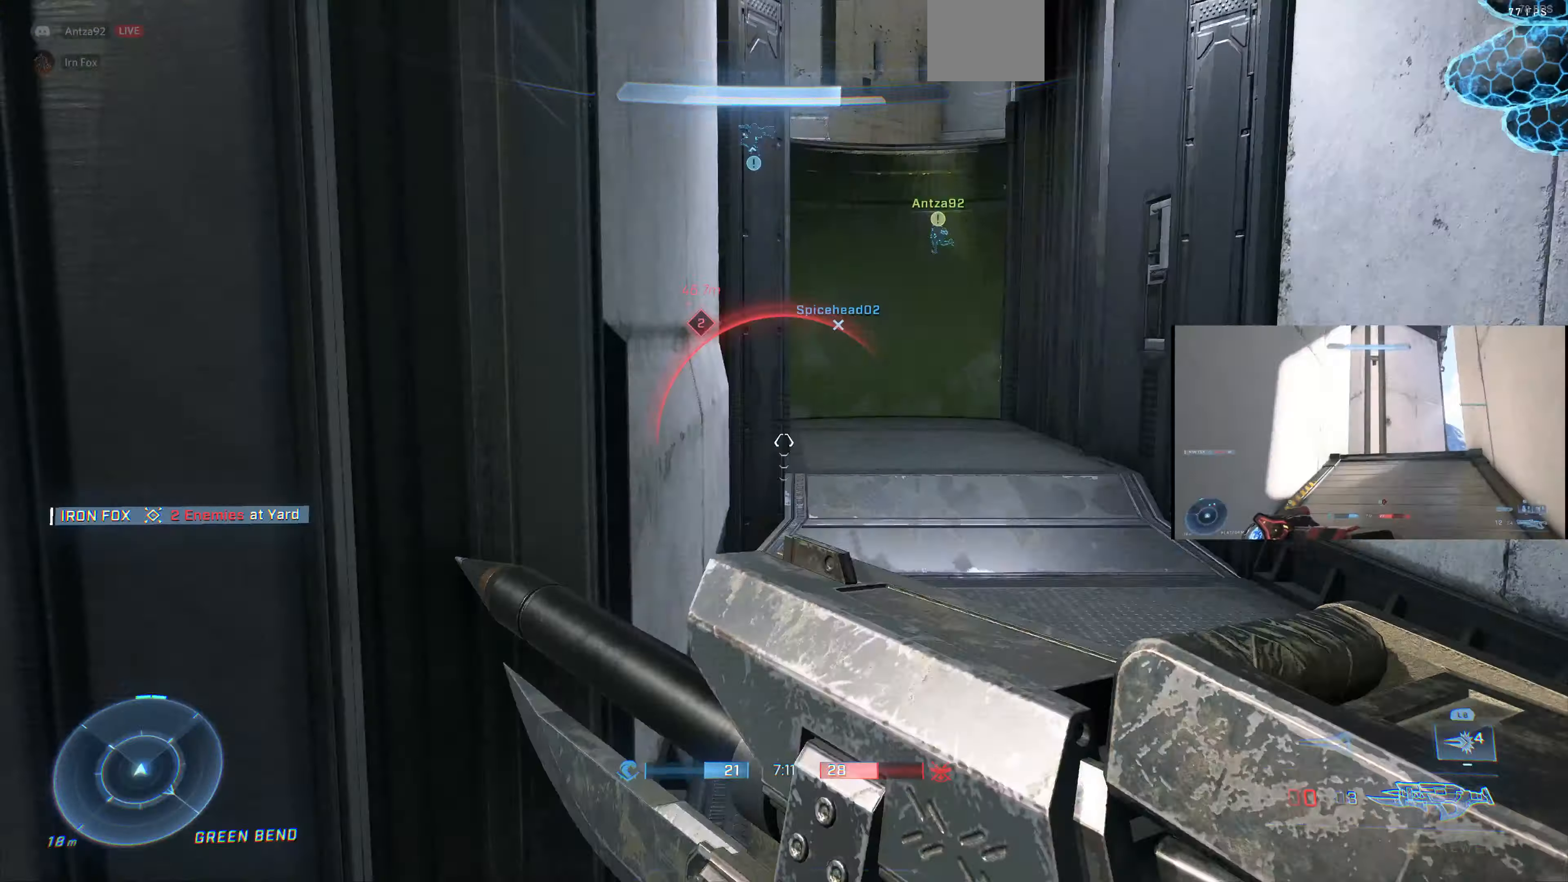
{"buttons": [], "left_stick": "center", "right_stick": "down-left", "events": [[66, "left_stick", "center"], [133, "right_stick", "center"], [400, "right_stick", "down-left"]]}
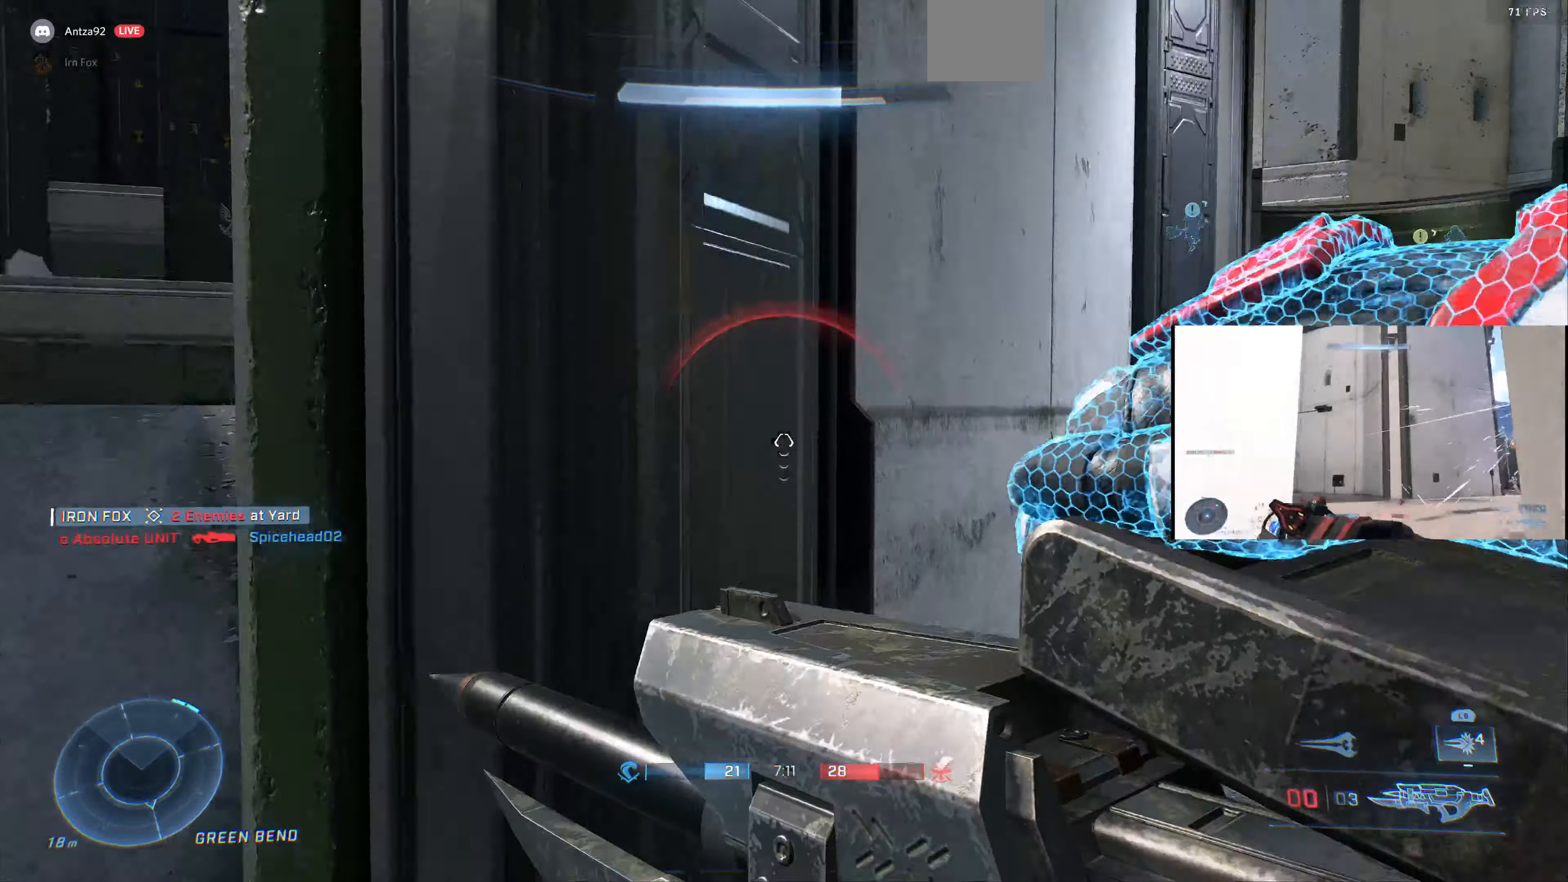
{"buttons": [], "left_stick": "center", "right_stick": "left", "events": [[100, "left_stick", "up-right"], [200, "right_stick", "center"], [266, "right_stick", "left"], [300, "left_stick", "center"], [366, "left_stick", "right"], [500, "left_stick", "center"]]}
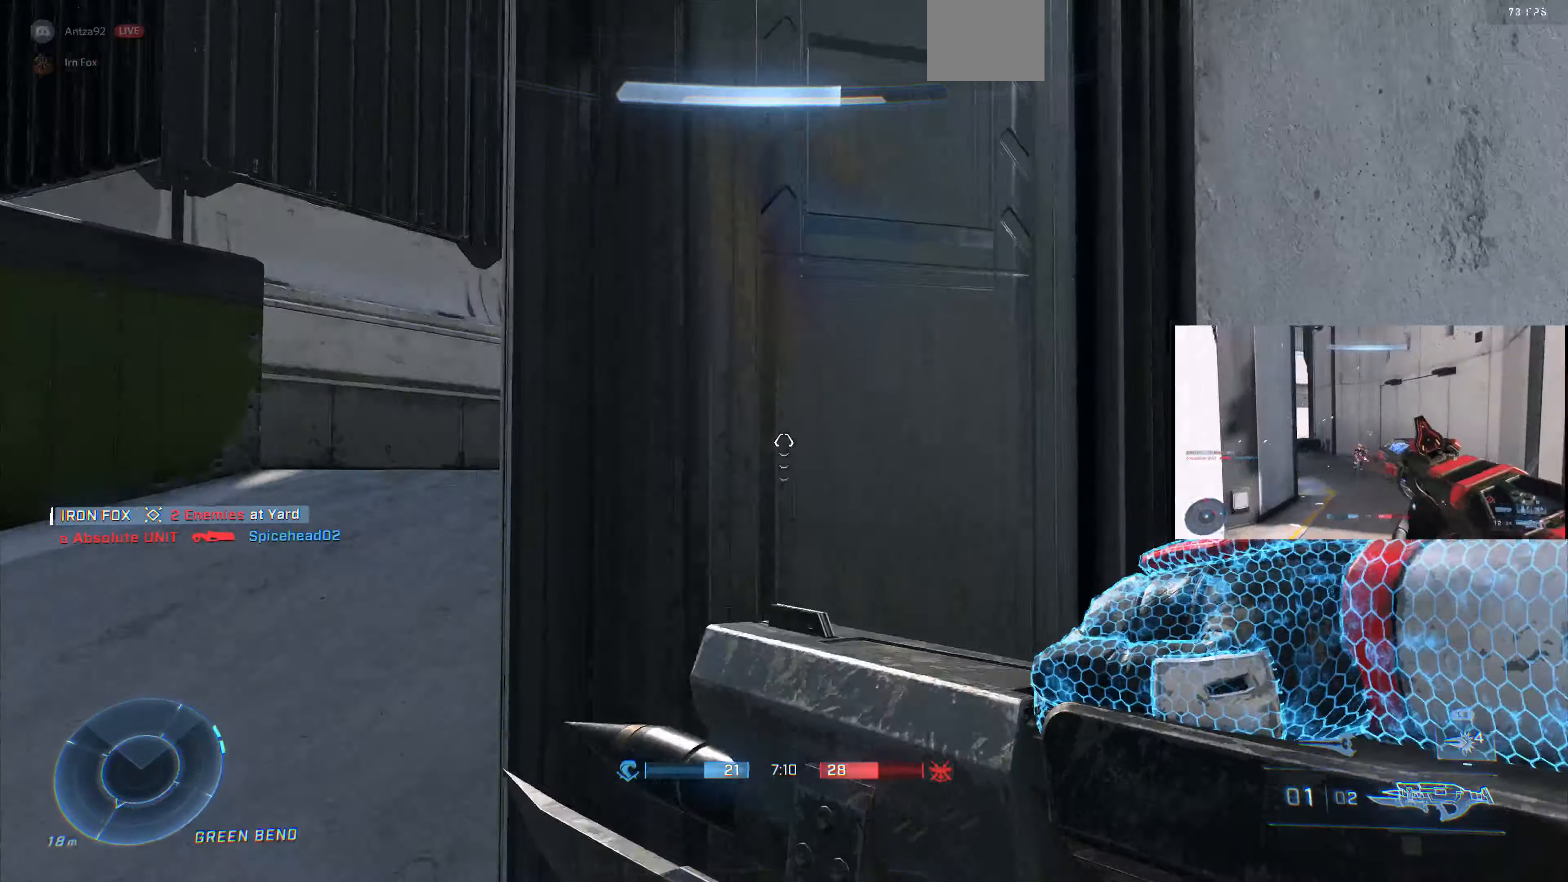
{"buttons": ["L3"], "left_stick": "right", "right_stick": "left", "events": [[200, "L3", "down"], [433, "left_stick", "right"]]}
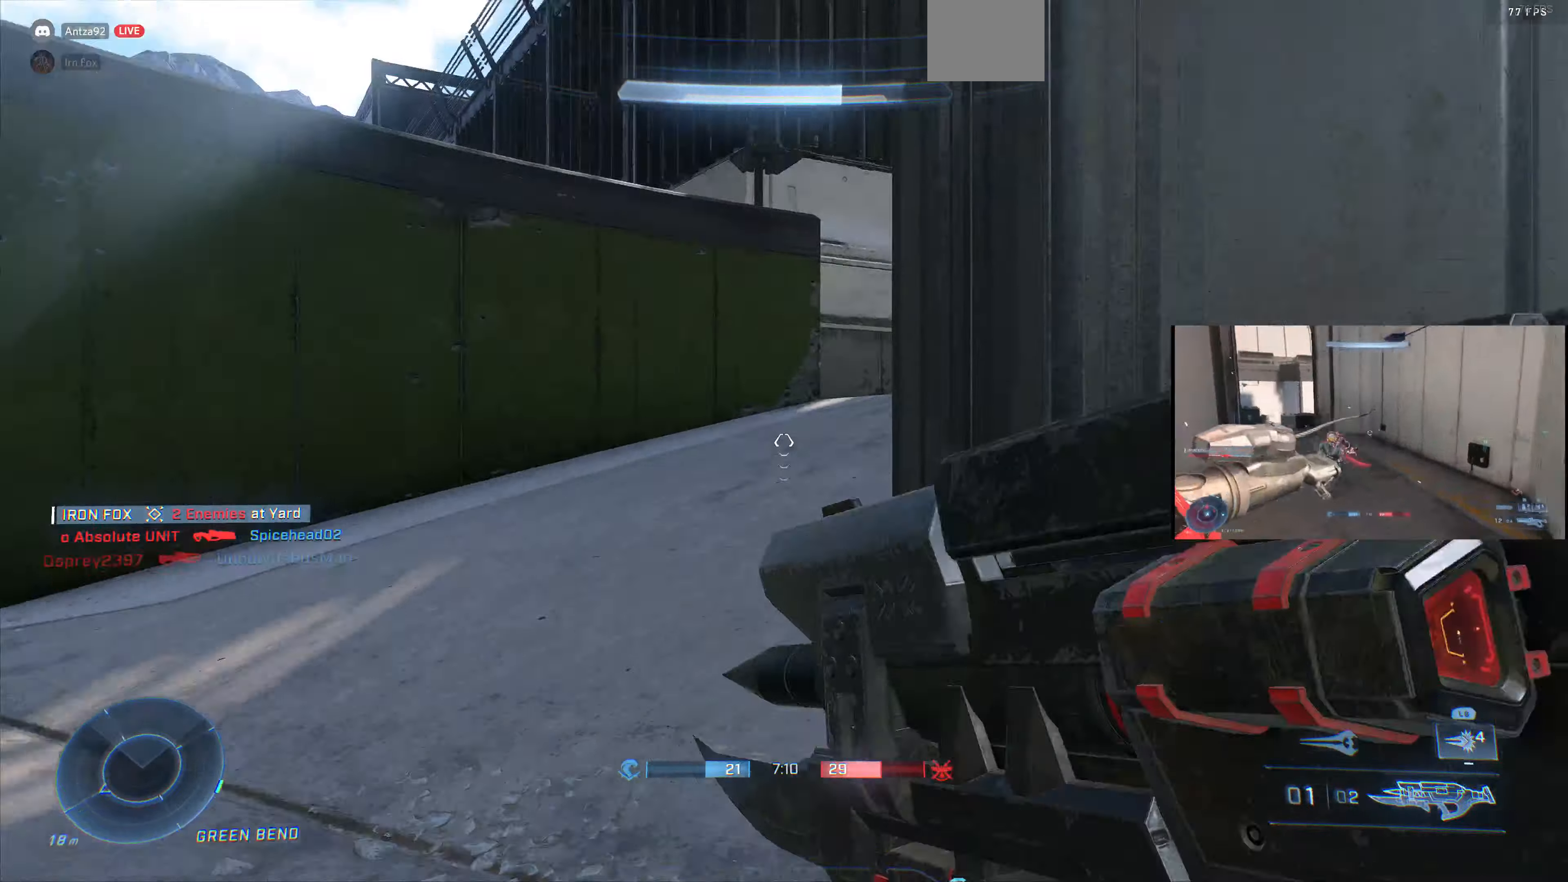
{"buttons": ["L3"], "left_stick": "center", "right_stick": "center", "events": [[200, "left_stick", "center"], [234, "right_stick", "center"]]}
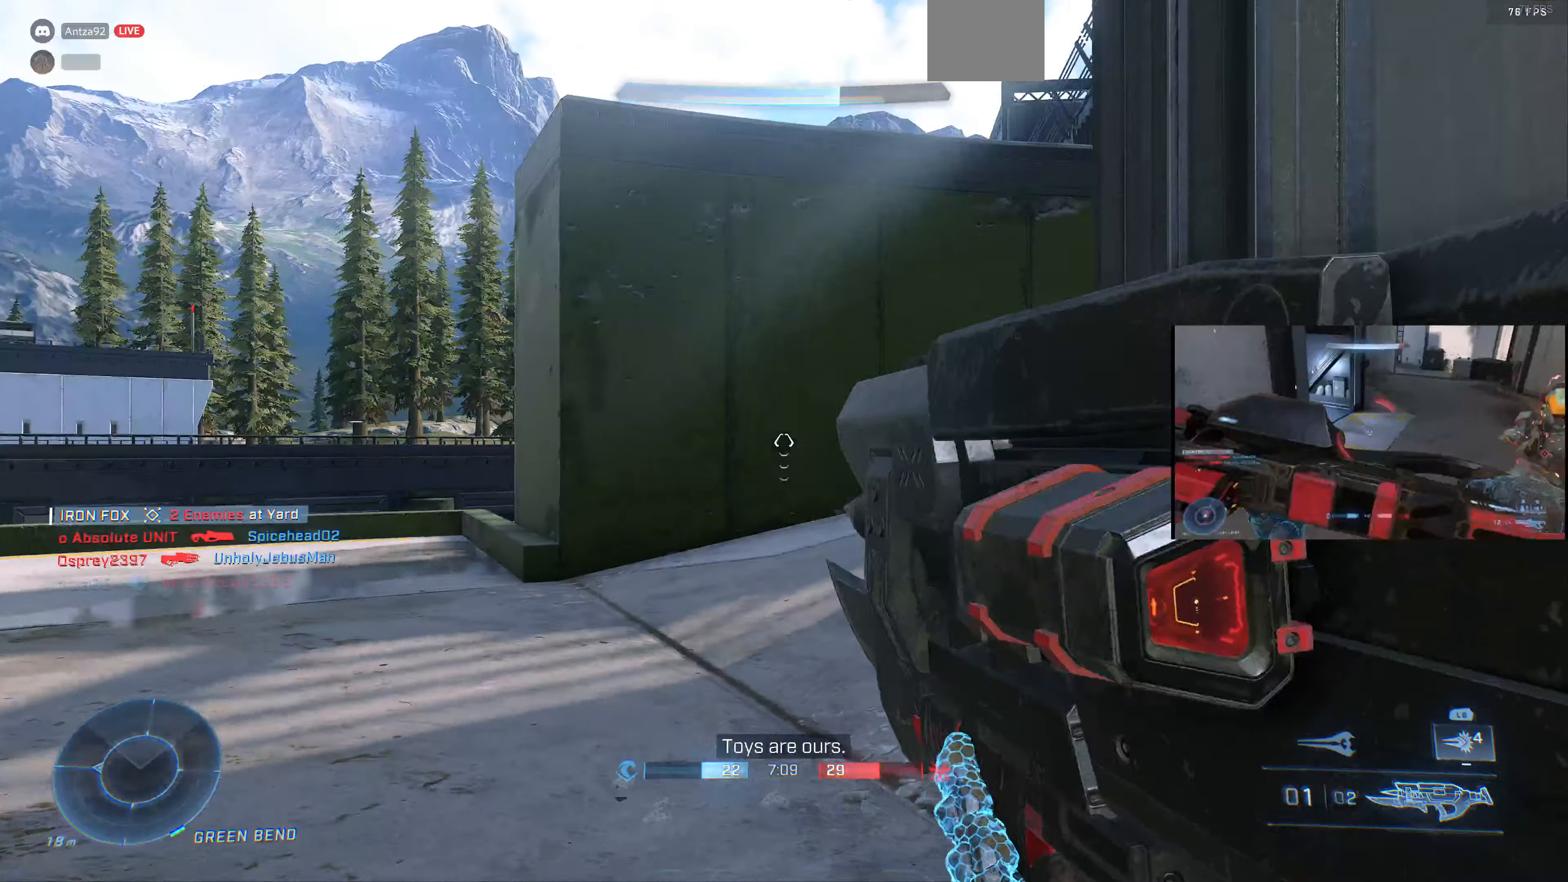
{"buttons": ["L3"], "left_stick": "down-right", "right_stick": "center", "events": [[234, "left_stick", "down-right"]]}
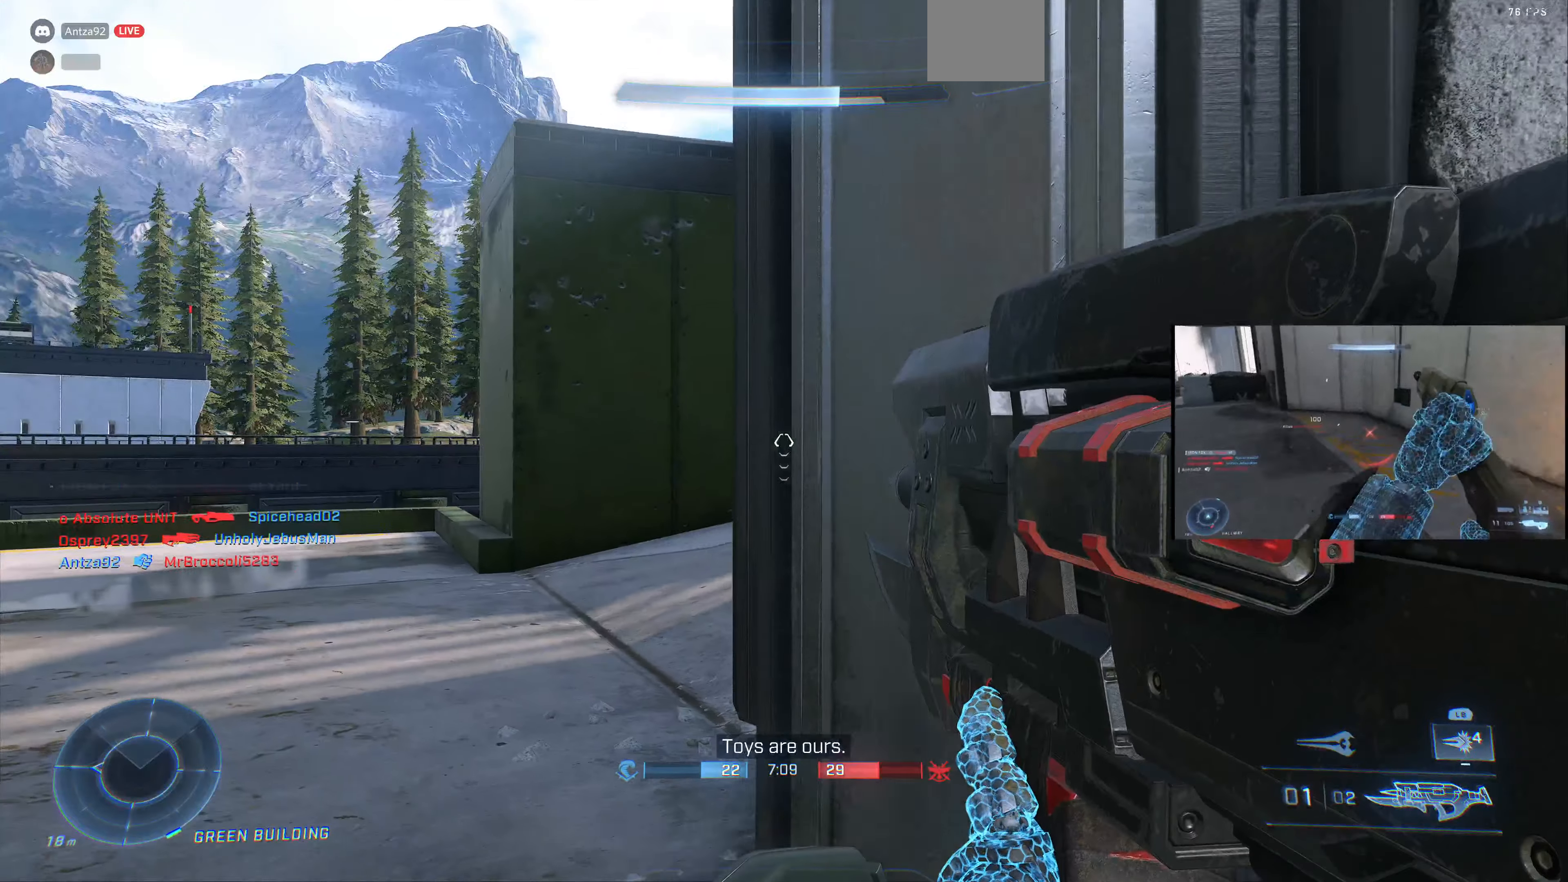
{"buttons": ["L3"], "left_stick": "center", "right_stick": "left", "events": [[134, "left_stick", "center"], [500, "right_stick", "left"]]}
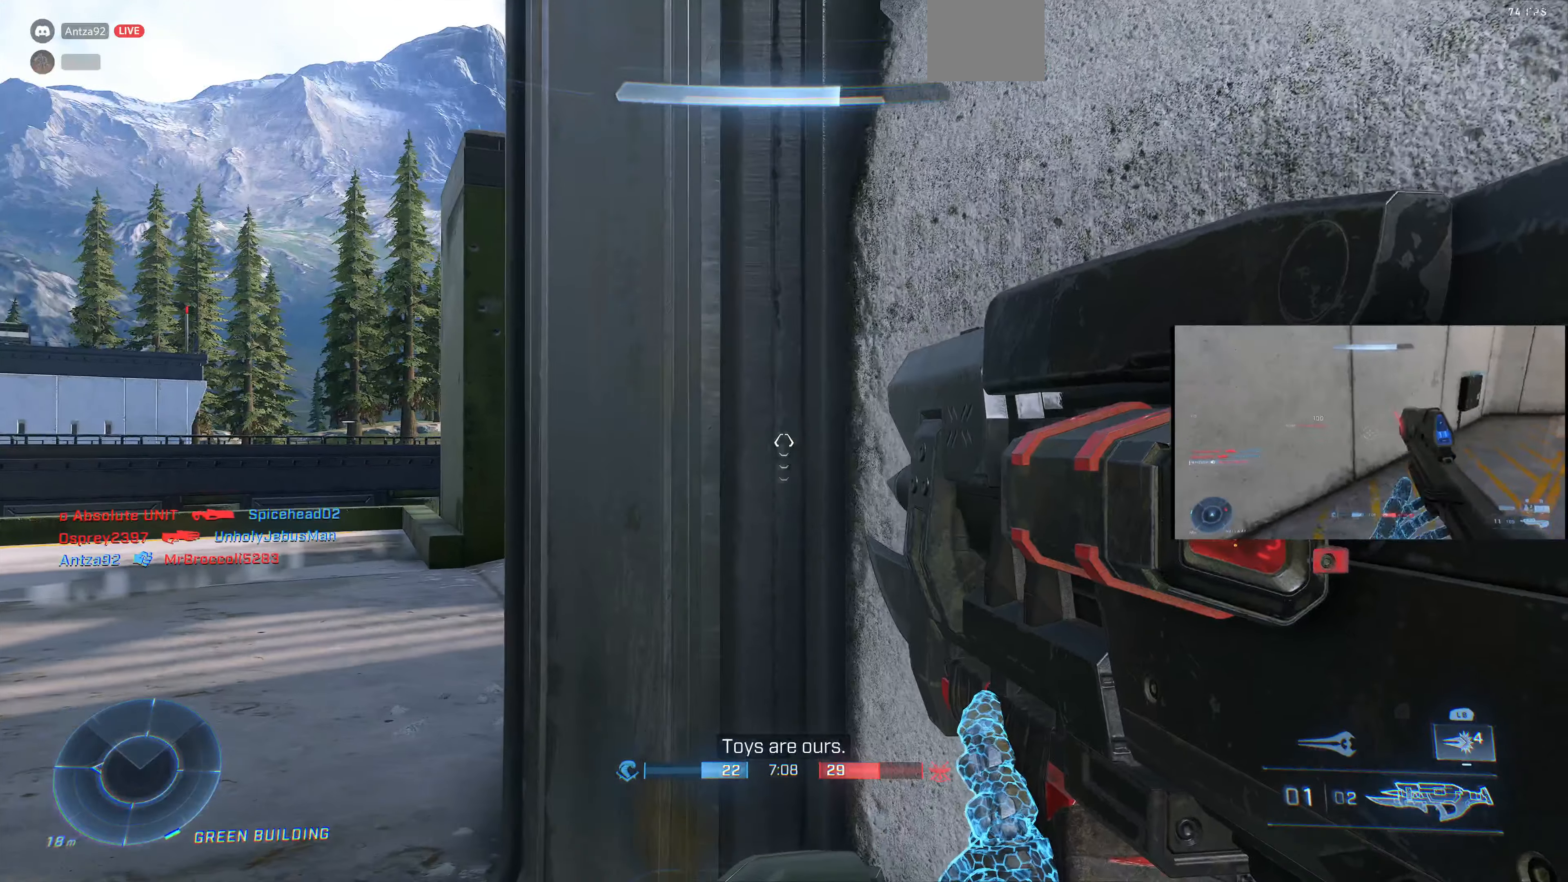
{"buttons": ["L3"], "left_stick": "center", "right_stick": "left", "events": [[267, "right_stick", "center"], [467, "right_stick", "left"]]}
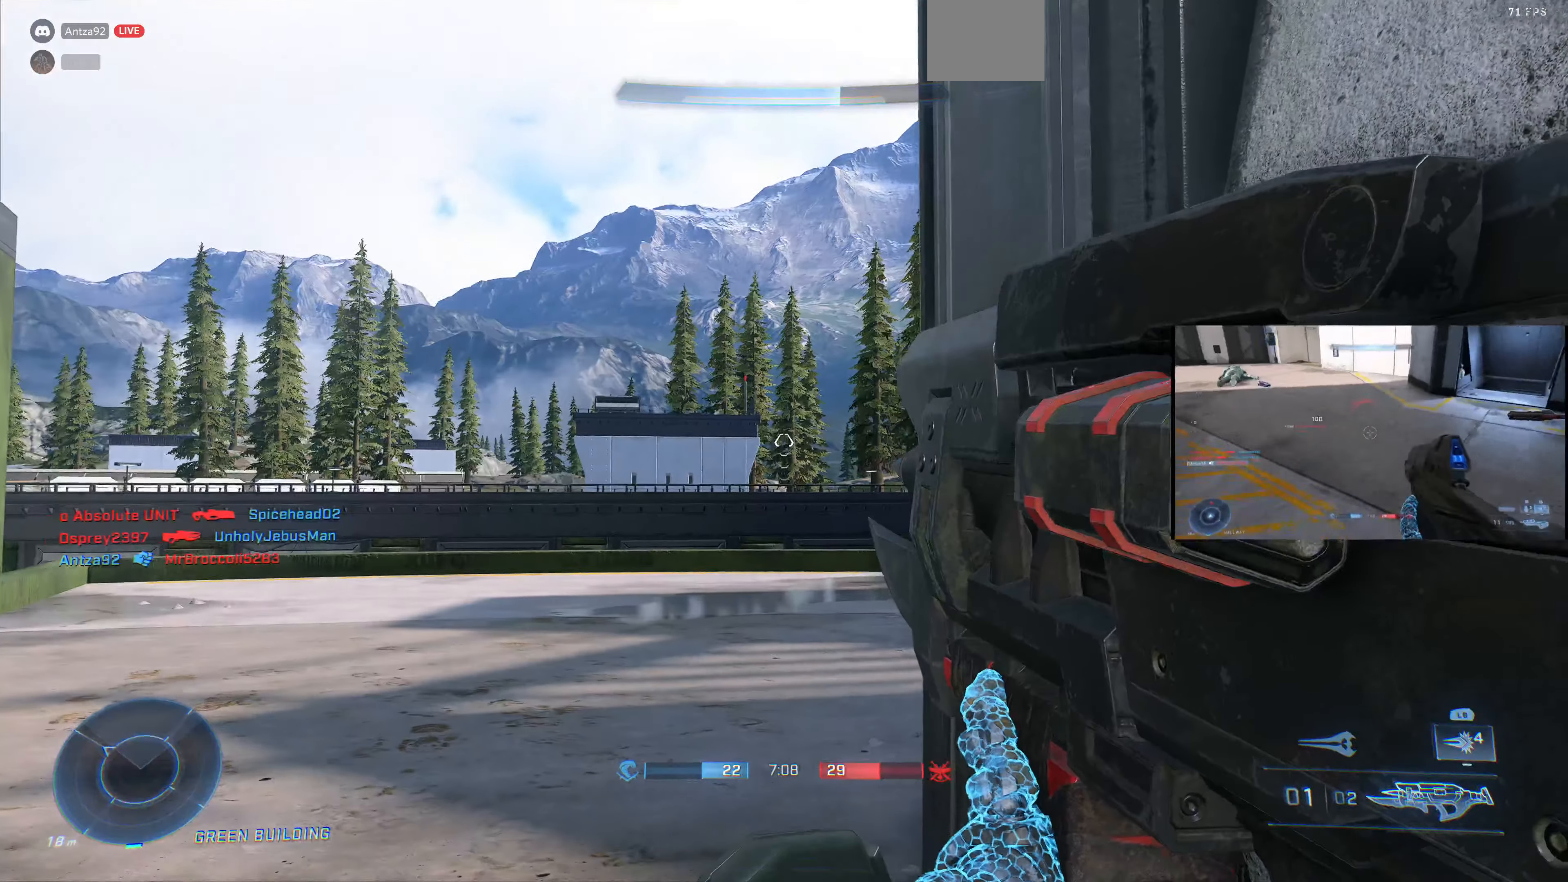
{"buttons": ["L3"], "left_stick": "center", "right_stick": "center", "events": [[200, "right_stick", "center"]]}
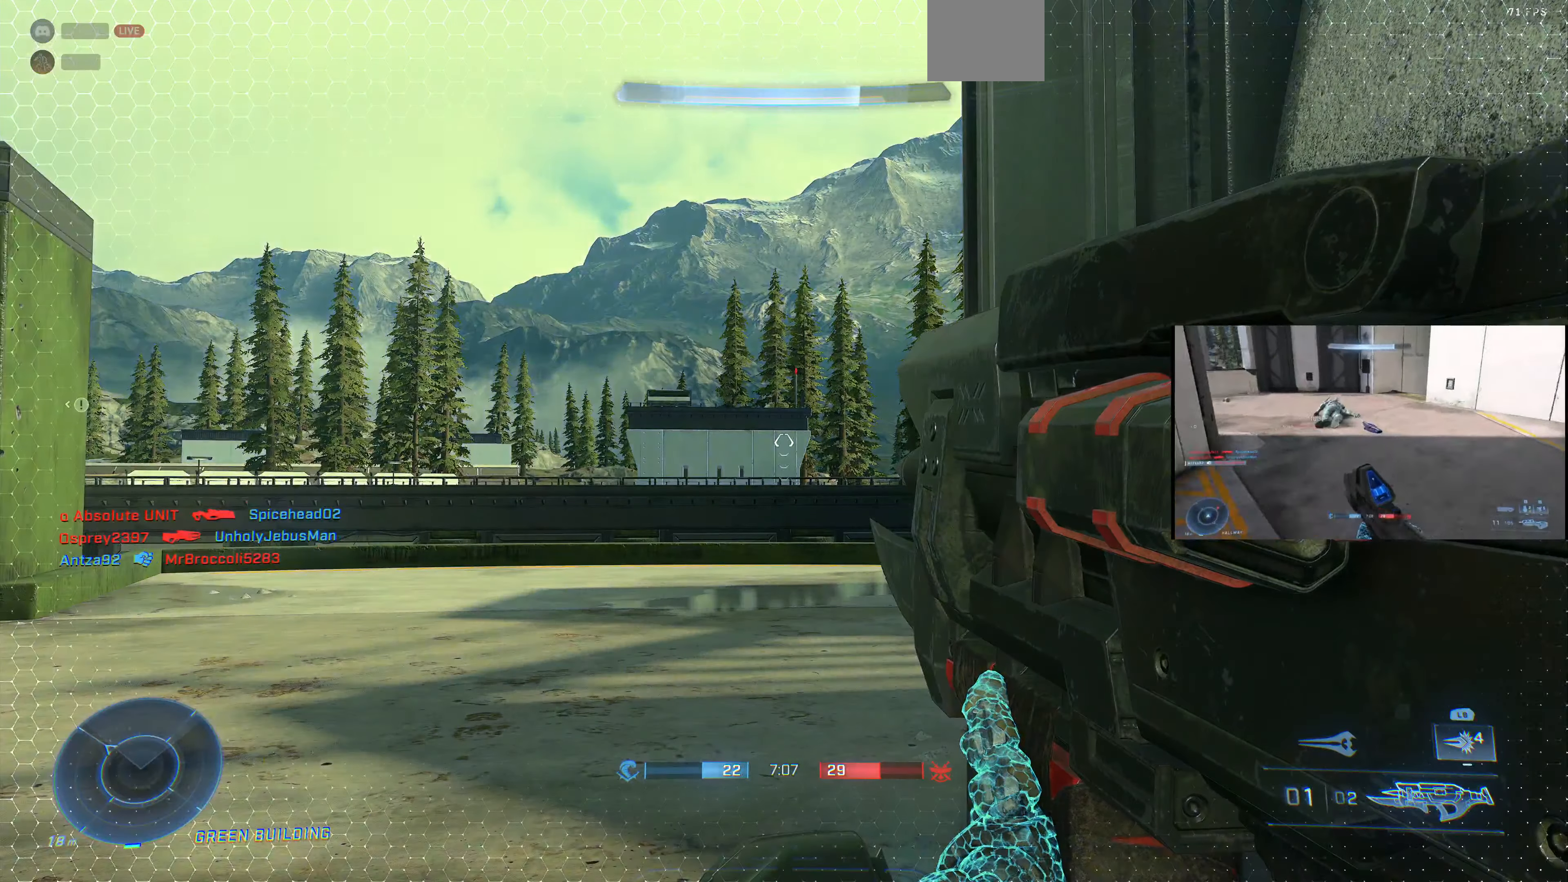
{"buttons": ["L3"], "left_stick": "center", "right_stick": "center", "events": []}
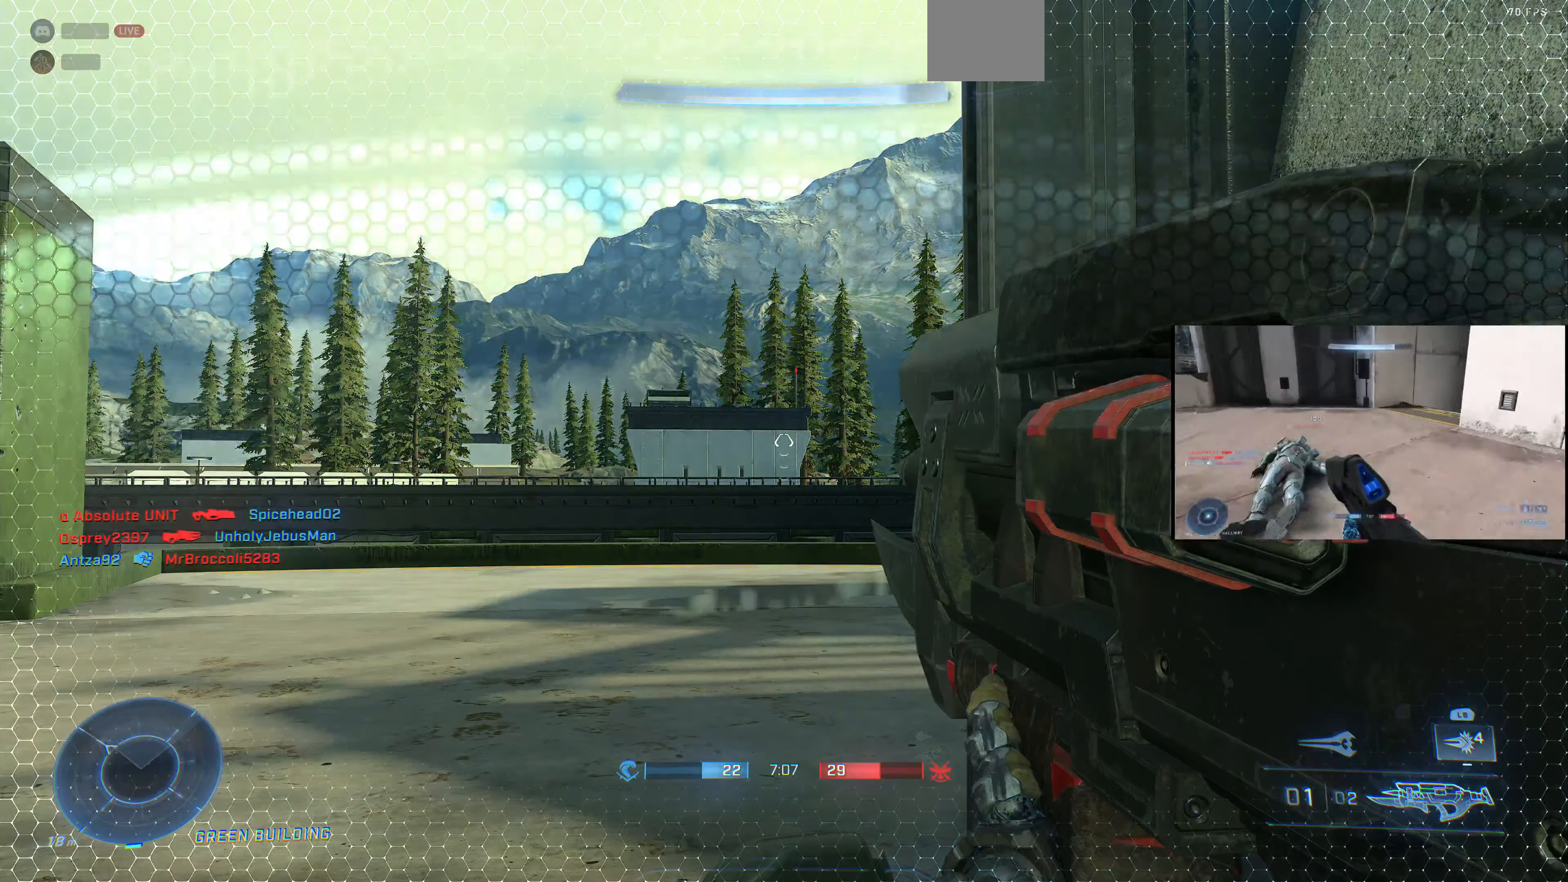
{"buttons": [], "left_stick": "up-left", "right_stick": "right", "events": [[400, "left_stick", "up-left"], [400, "right_stick", "right"], [434, "L3", "up"]]}
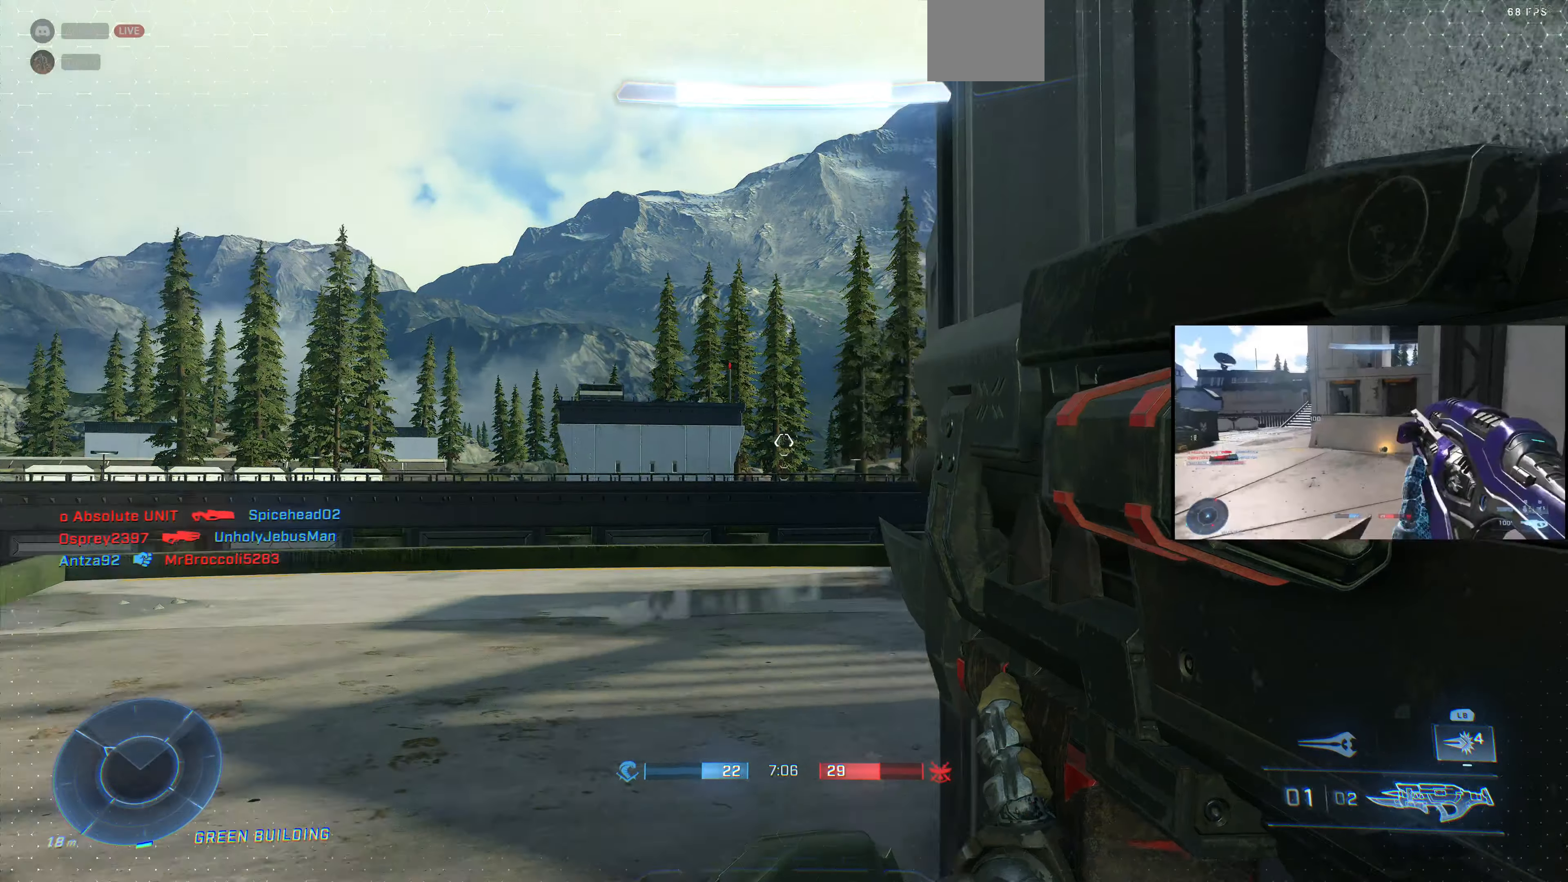
{"buttons": [], "left_stick": "left", "right_stick": "right", "events": [[67, "left_stick", "left"]]}
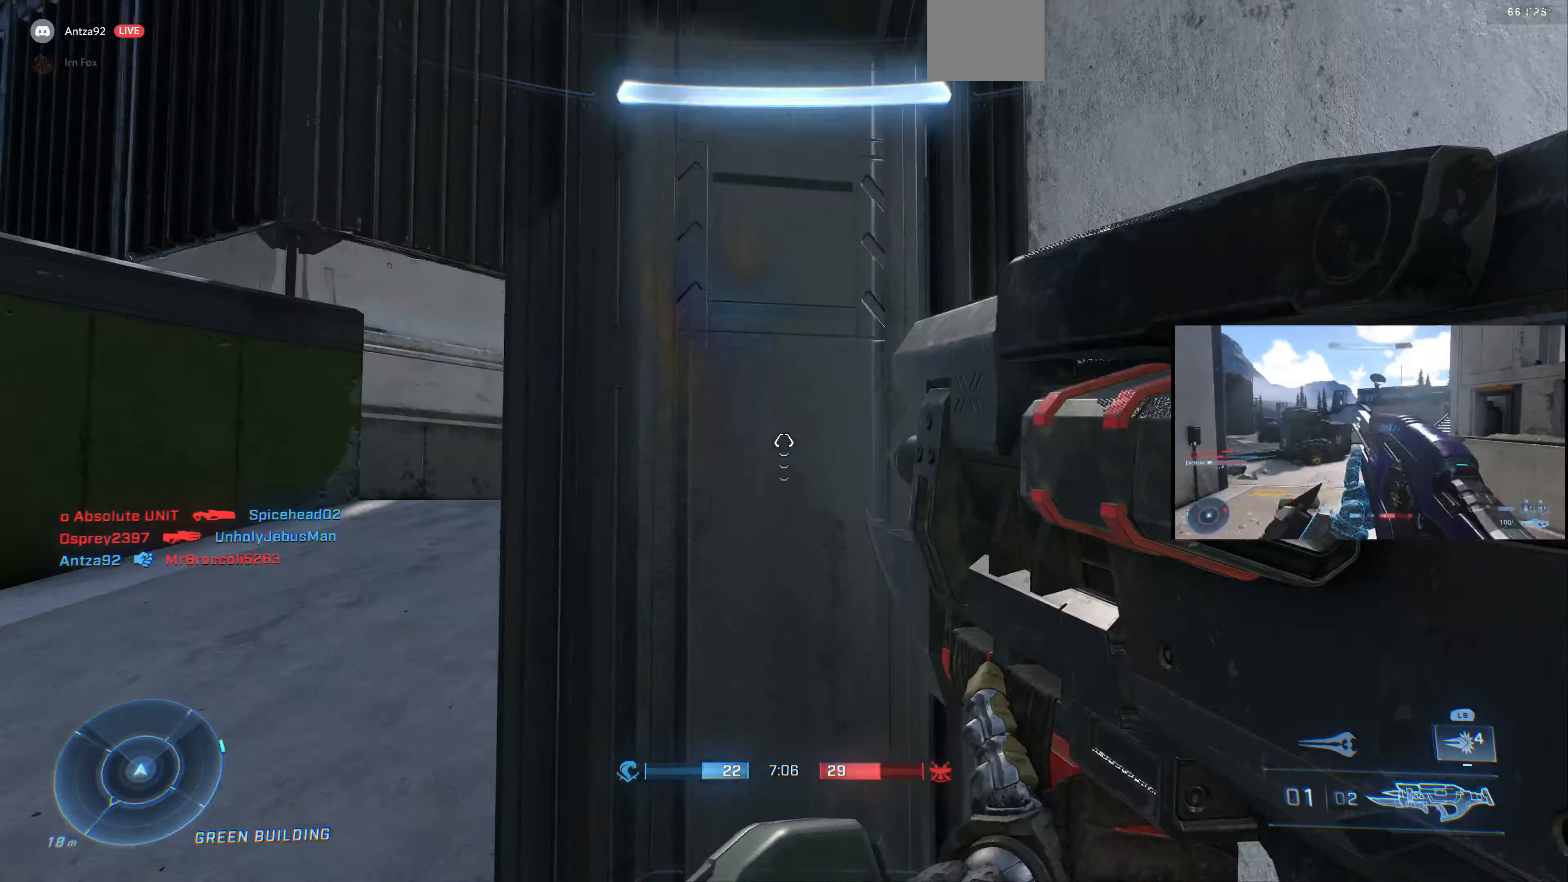
{"buttons": [], "left_stick": "left", "right_stick": "right", "events": [[34, "right_stick", "center"], [100, "right_stick", "right"], [267, "right_stick", "center"], [334, "right_stick", "right"]]}
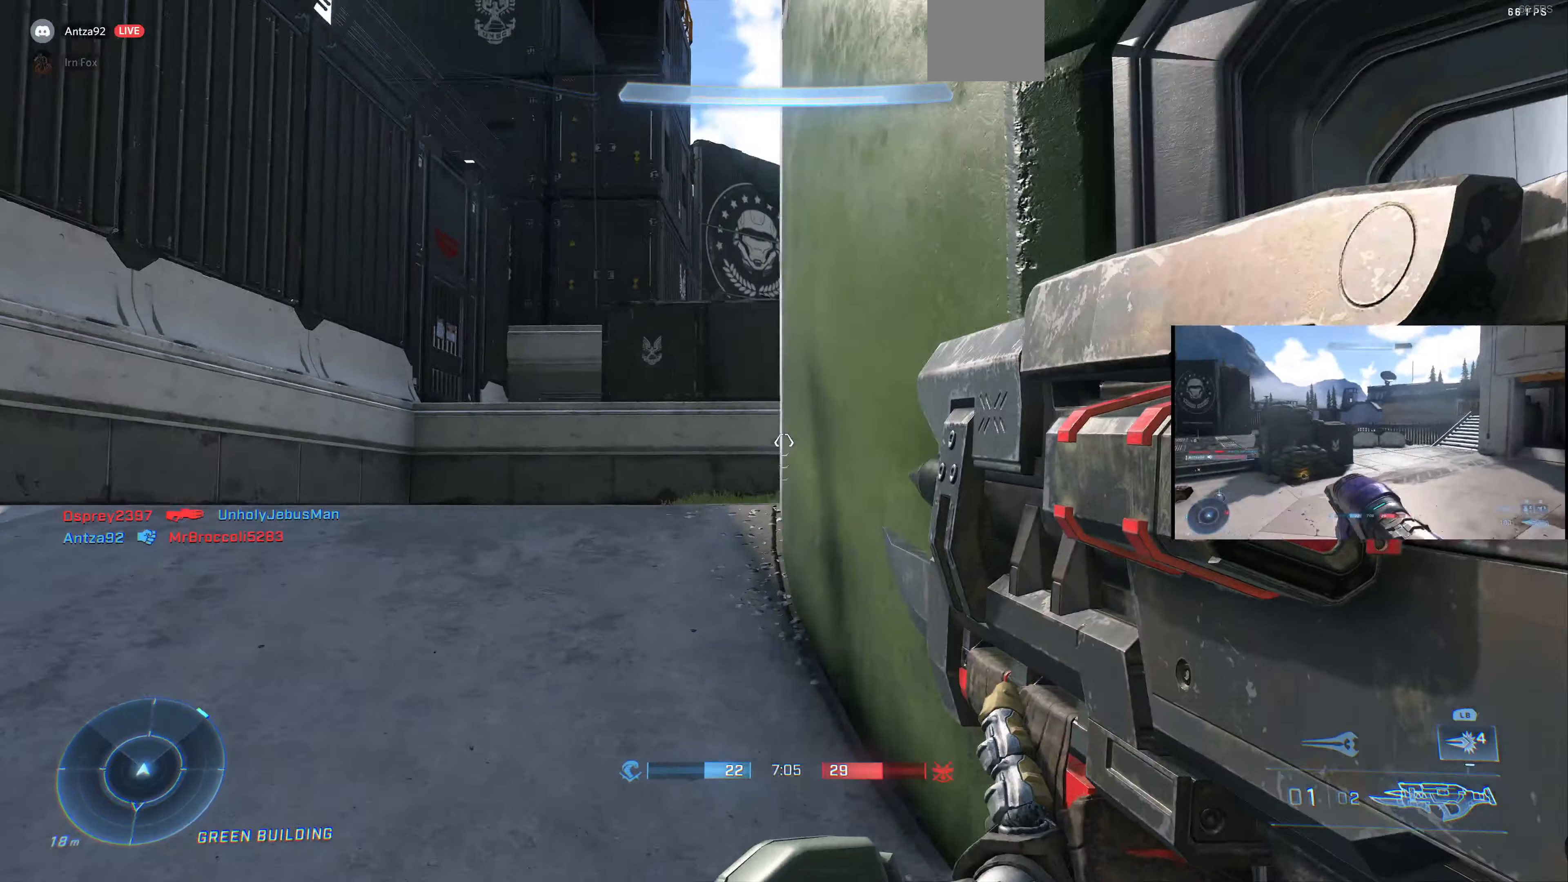
{"buttons": [], "left_stick": "left", "right_stick": "right", "events": [[300, "right_stick", "center"], [467, "right_stick", "right"]]}
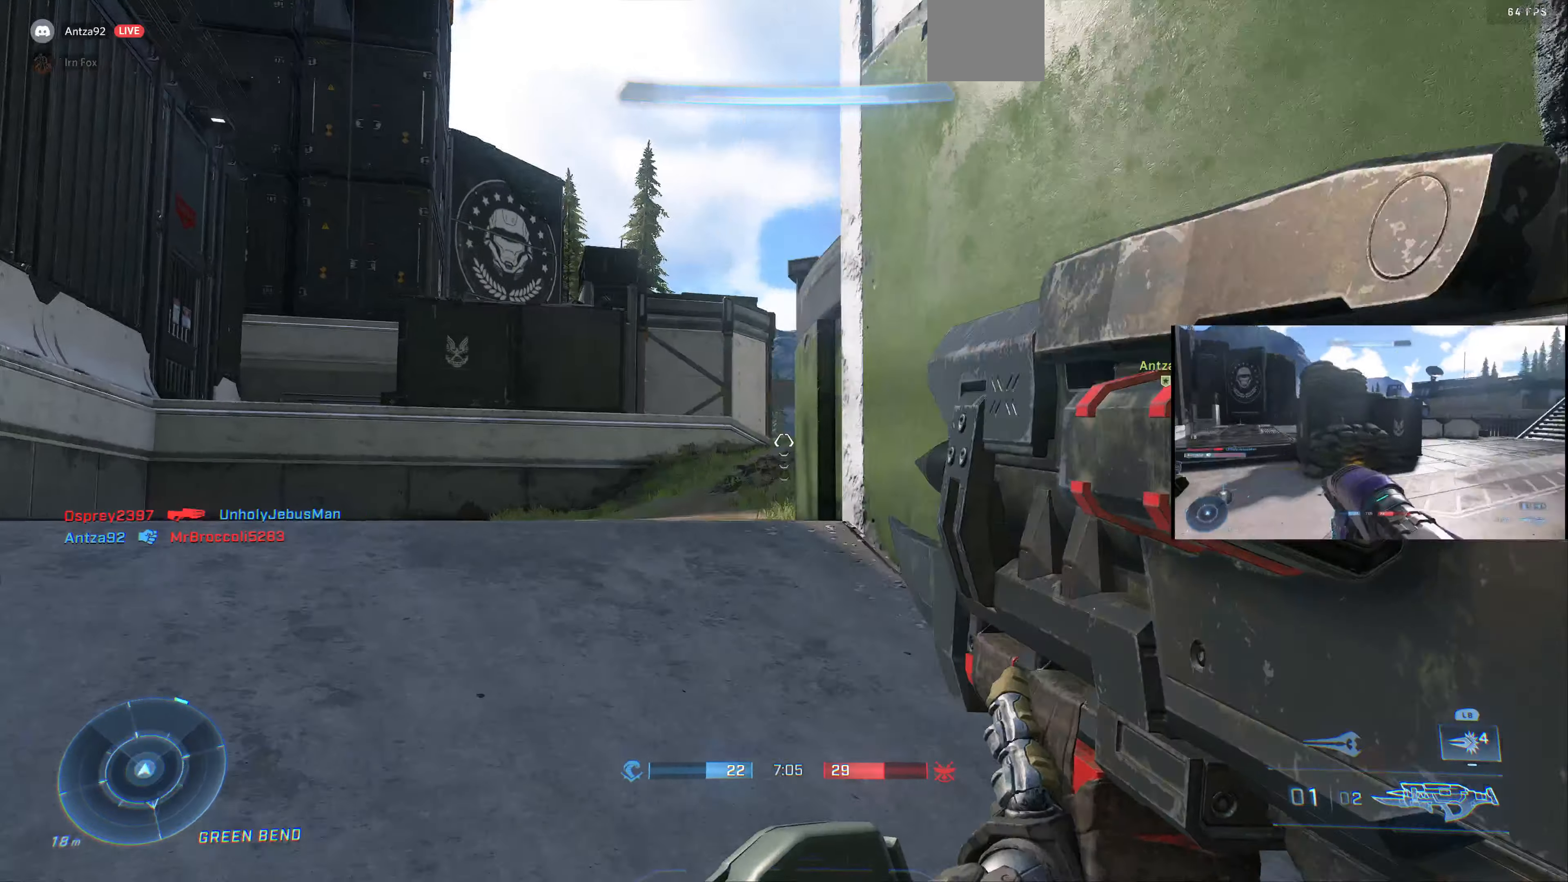
{"buttons": [], "left_stick": "center", "right_stick": "center", "events": [[100, "right_stick", "center"], [200, "right_stick", "right"], [334, "left_stick", "center"], [334, "right_stick", "center"]]}
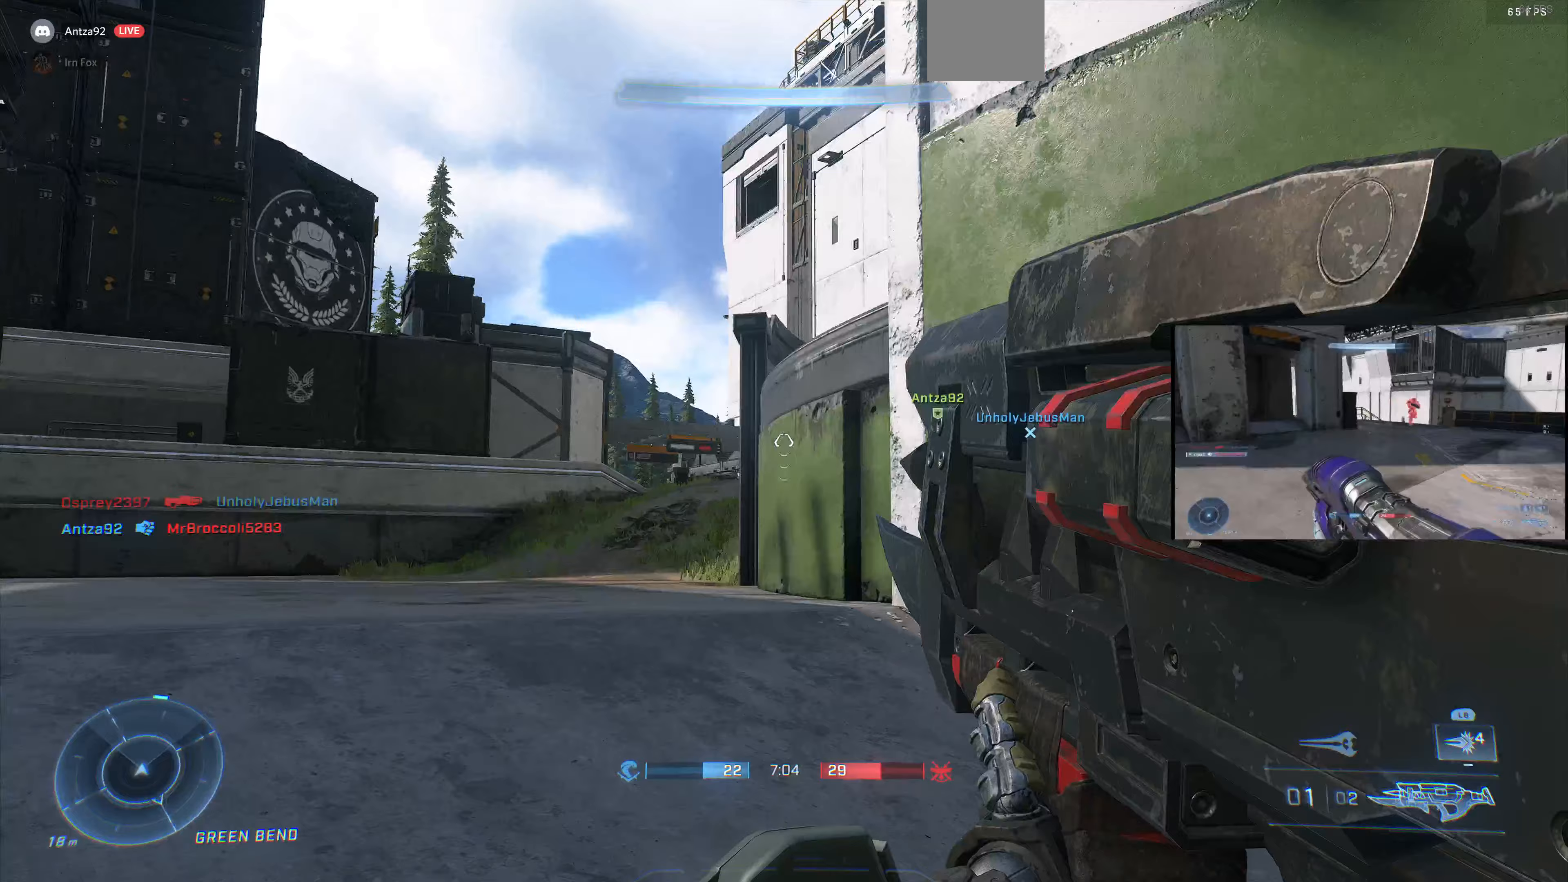
{"buttons": [], "left_stick": "center", "right_stick": "right", "events": [[33, "left_stick", "left"], [167, "right_stick", "right"], [367, "right_stick", "center"], [500, "left_stick", "center"], [500, "right_stick", "right"]]}